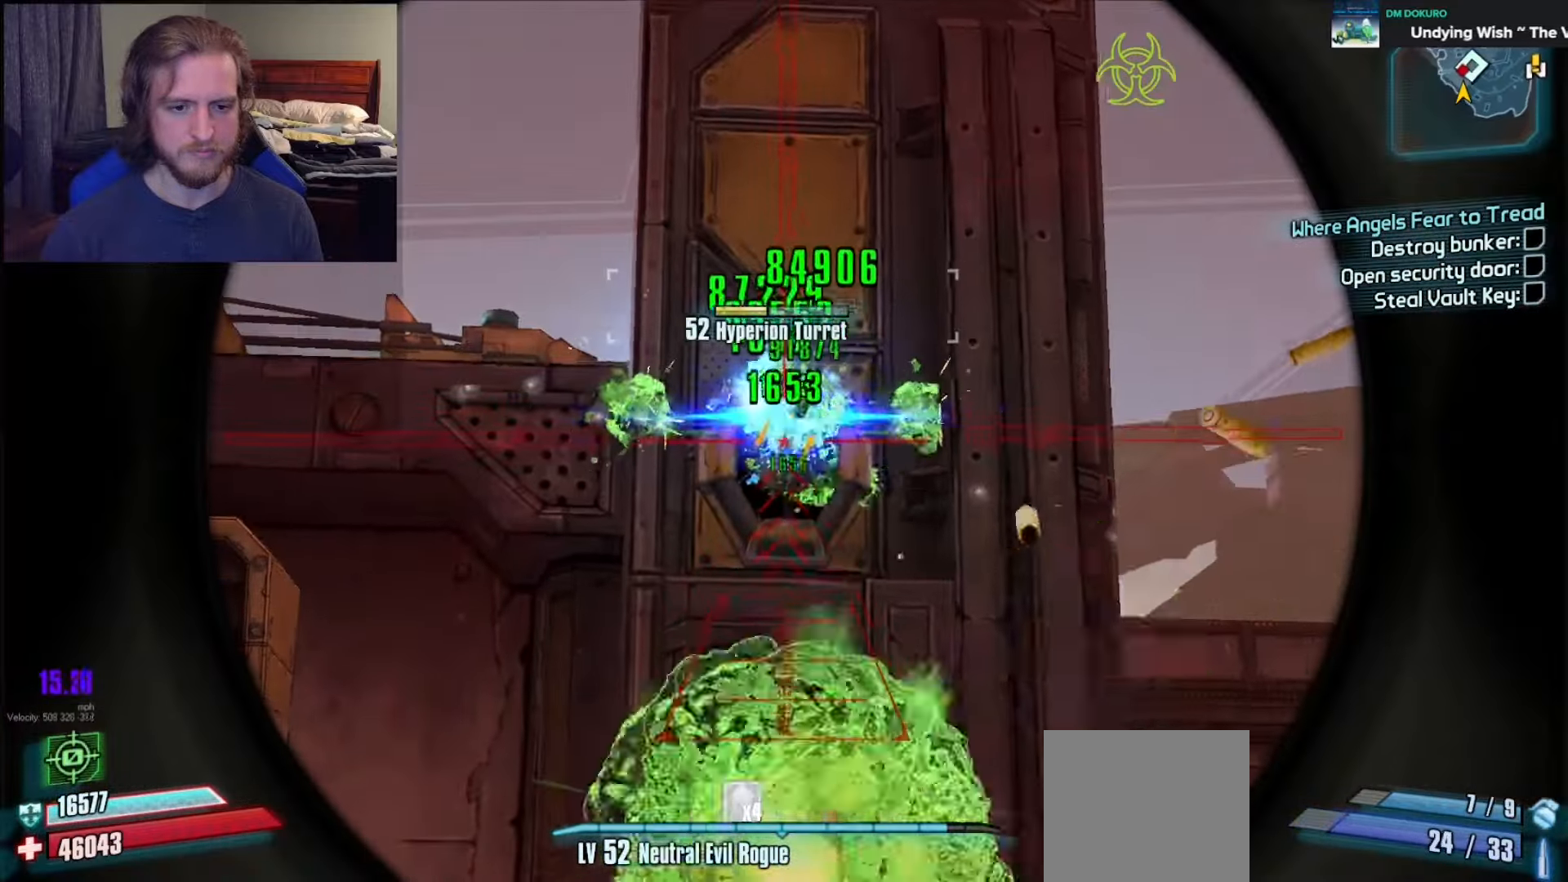
Gameplay with a controller (Xbox layout); each line is a JSON object with the inputs held at the frame after it. "events" lists button and stick changes between this image and that frame as [ms after this image, input, new state], when the widget could be followed in between.
{"buttons": [], "left_stick": "up-right", "right_stick": "up-right", "events": [[100, "right_stick", "up-right"], [133, "left_stick", "up-right"], [283, "right_stick", "center"], [367, "right_stick", "up-right"], [417, "L2", "up"], [500, "R2", "up"]]}
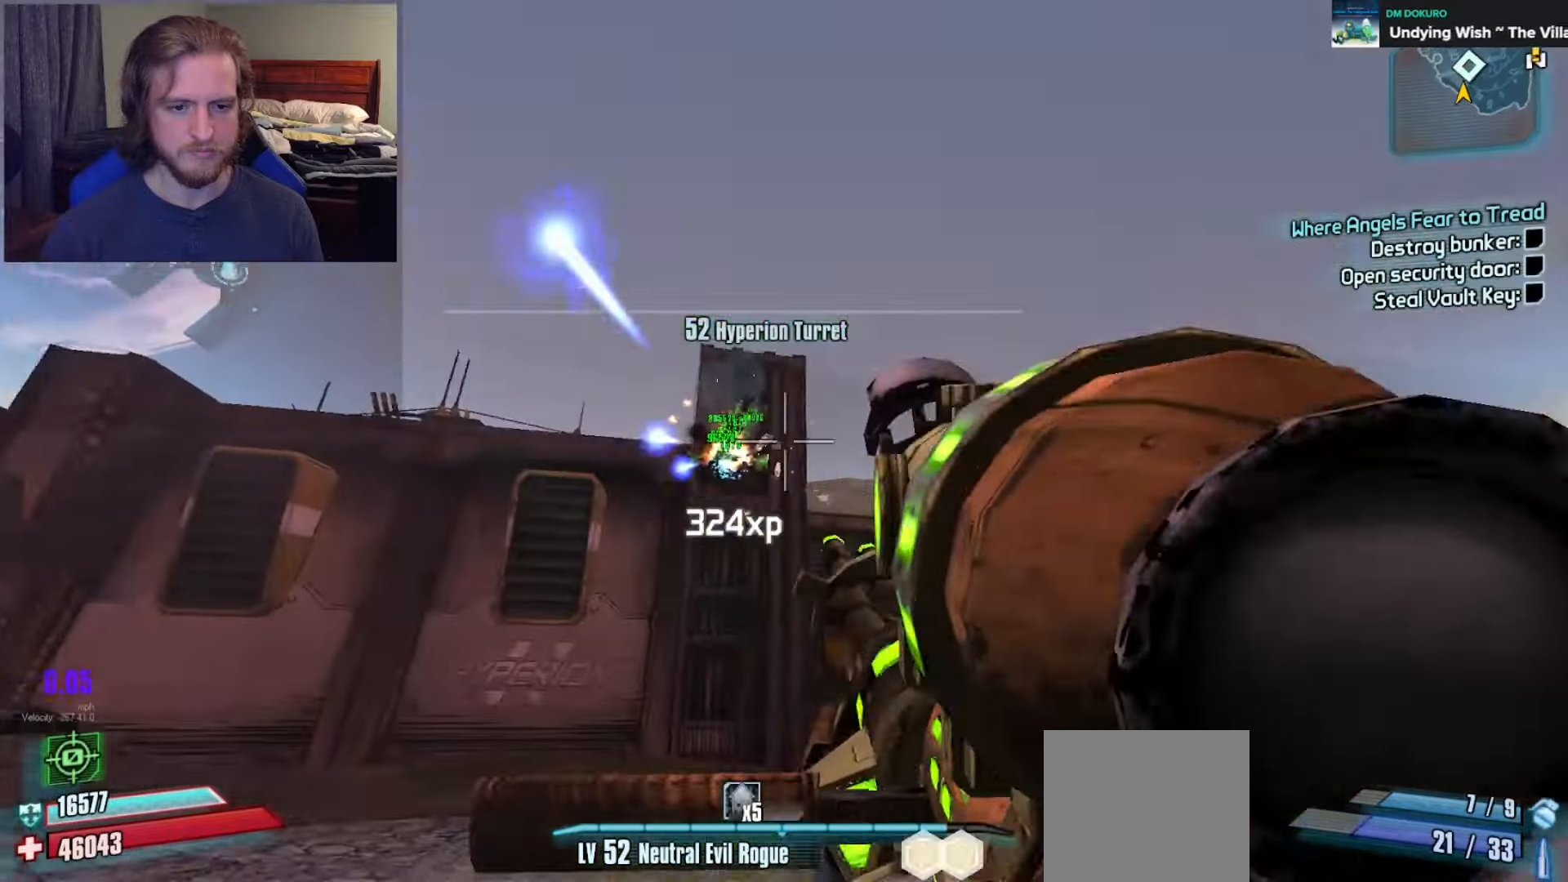
{"buttons": [], "left_stick": "up", "right_stick": "center", "events": [[33, "X", "down"], [100, "X", "up"], [117, "left_stick", "up"], [167, "L3", "down"], [183, "right_stick", "down-right"], [283, "right_stick", "down-left"], [400, "right_stick", "center"], [417, "L3", "up"]]}
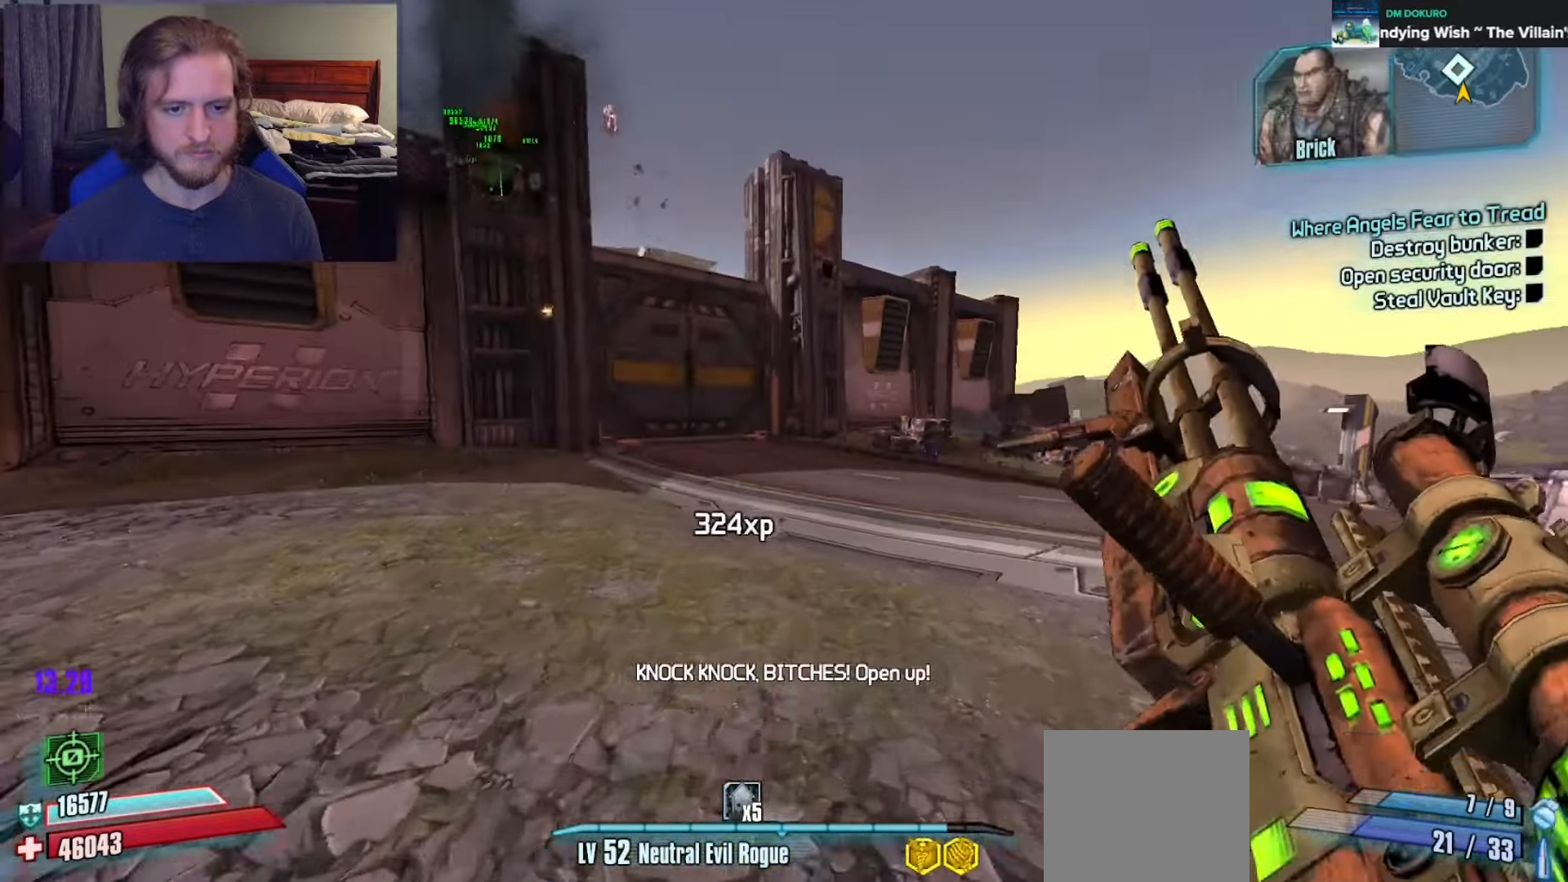
{"buttons": [], "left_stick": "up", "right_stick": "center", "events": [[217, "right_stick", "left"], [383, "right_stick", "center"]]}
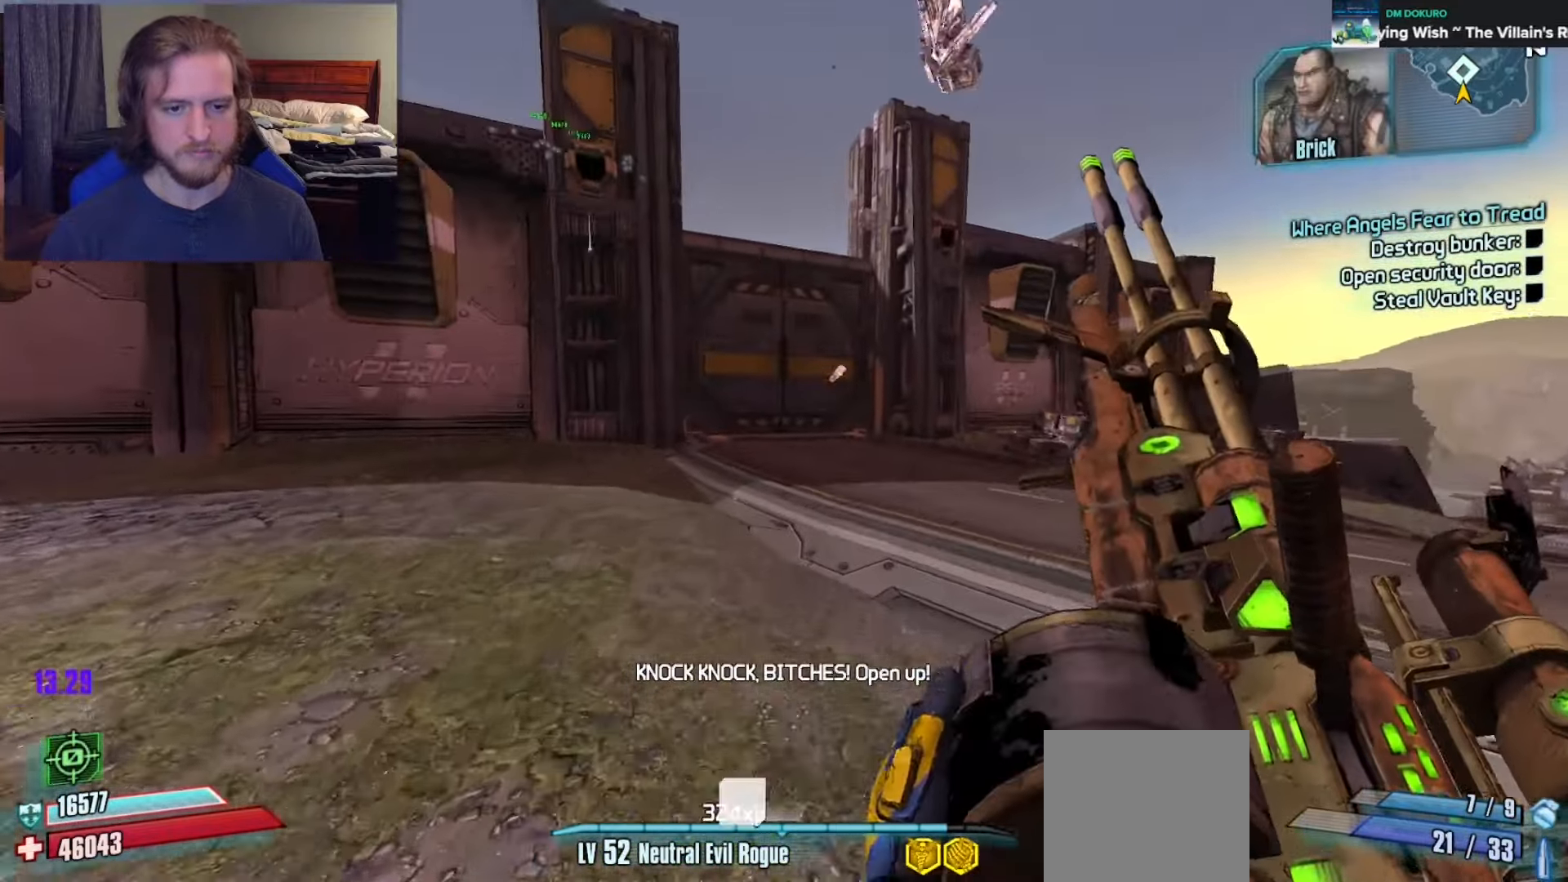
{"buttons": [], "left_stick": "up", "right_stick": "center", "events": [[150, "right_stick", "down-right"], [300, "right_stick", "center"]]}
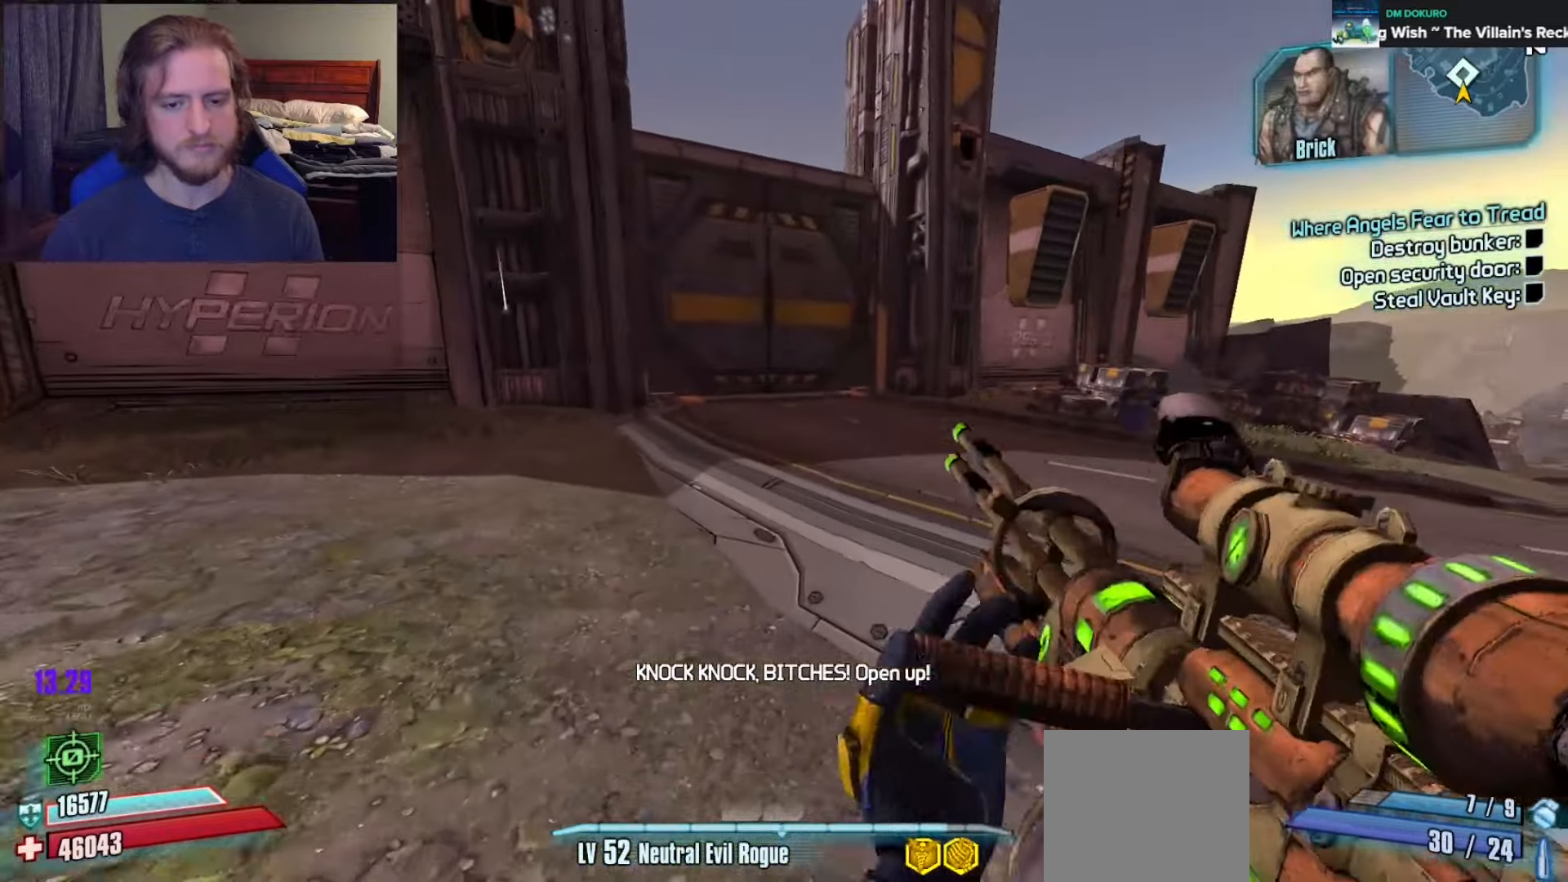
{"buttons": ["A"], "left_stick": "up", "right_stick": "center", "events": [[450, "A", "down"]]}
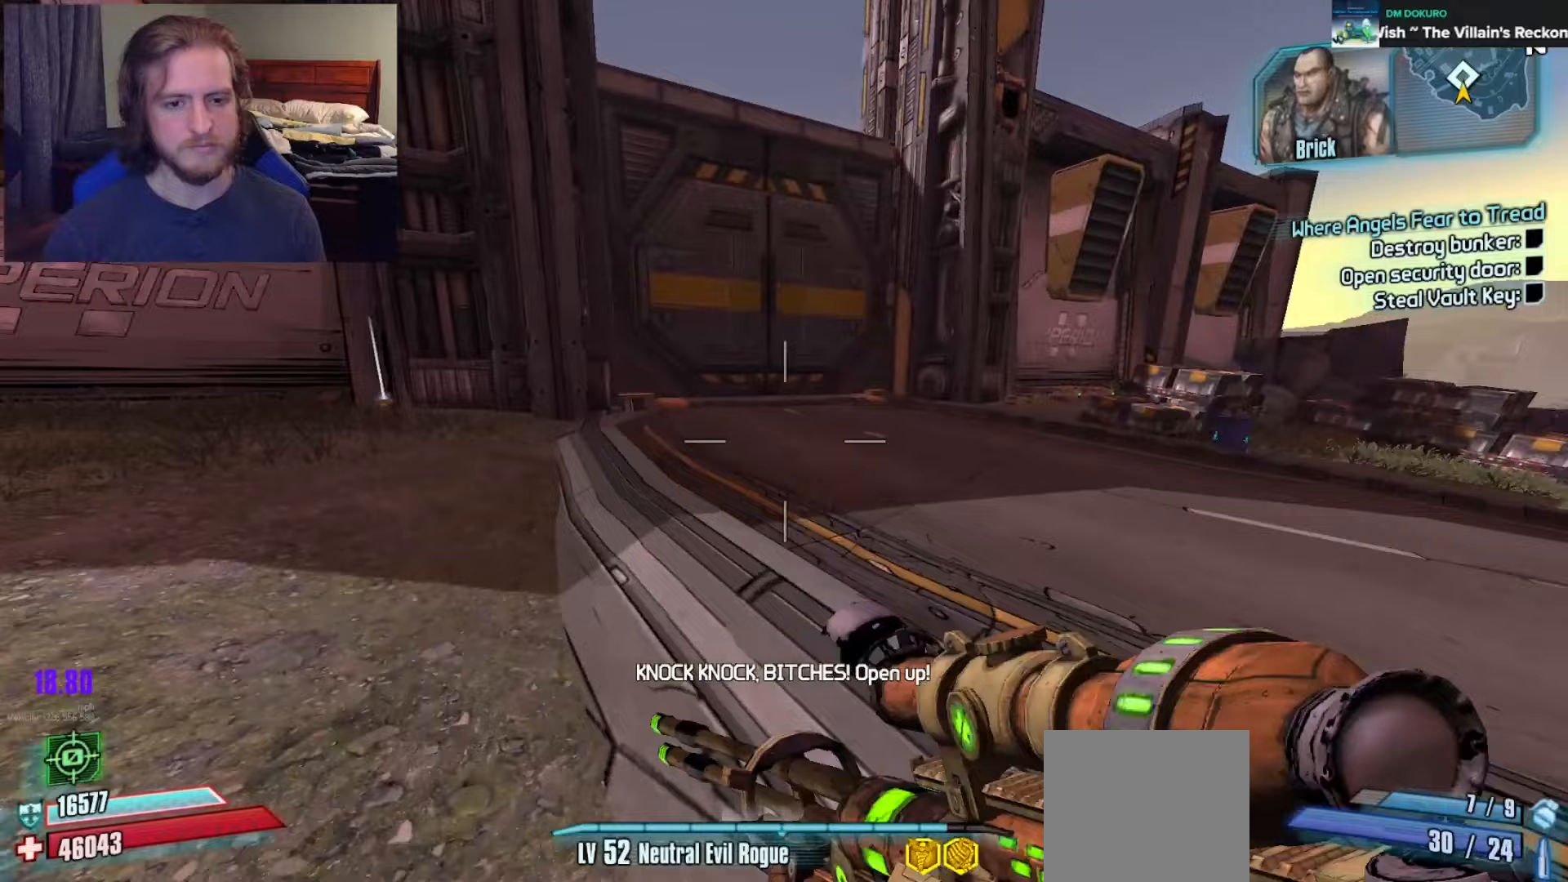
{"buttons": [], "left_stick": "up", "right_stick": "center", "events": [[83, "A", "up"], [117, "DPAD_UP", "down"], [183, "DPAD_UP", "up"], [250, "DPAD_UP", "down"], [350, "DPAD_UP", "up"]]}
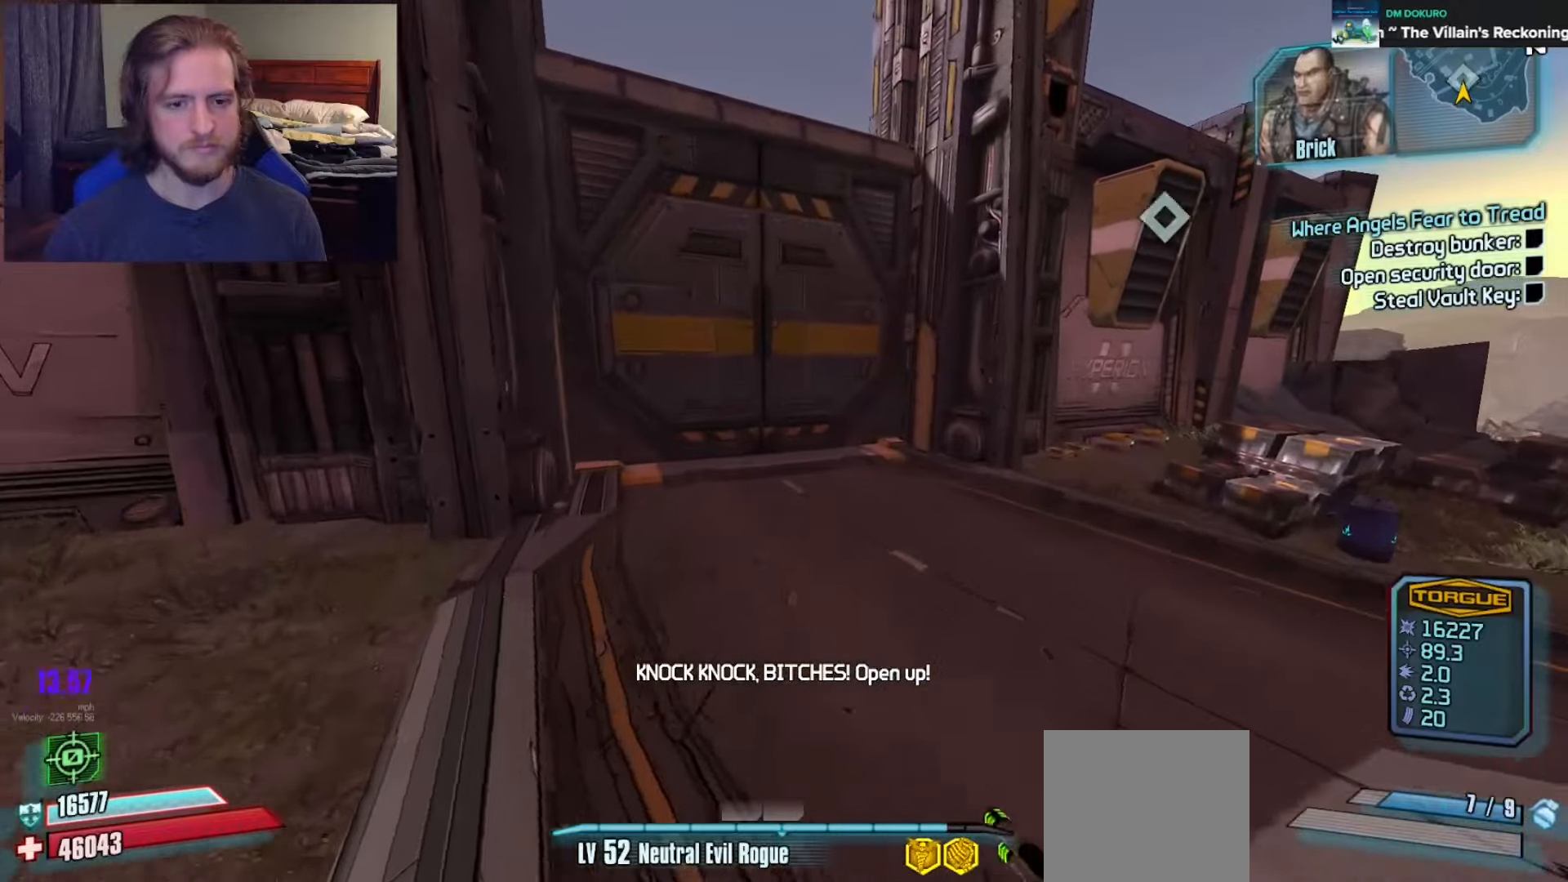
{"buttons": [], "left_stick": "up", "right_stick": "center", "events": []}
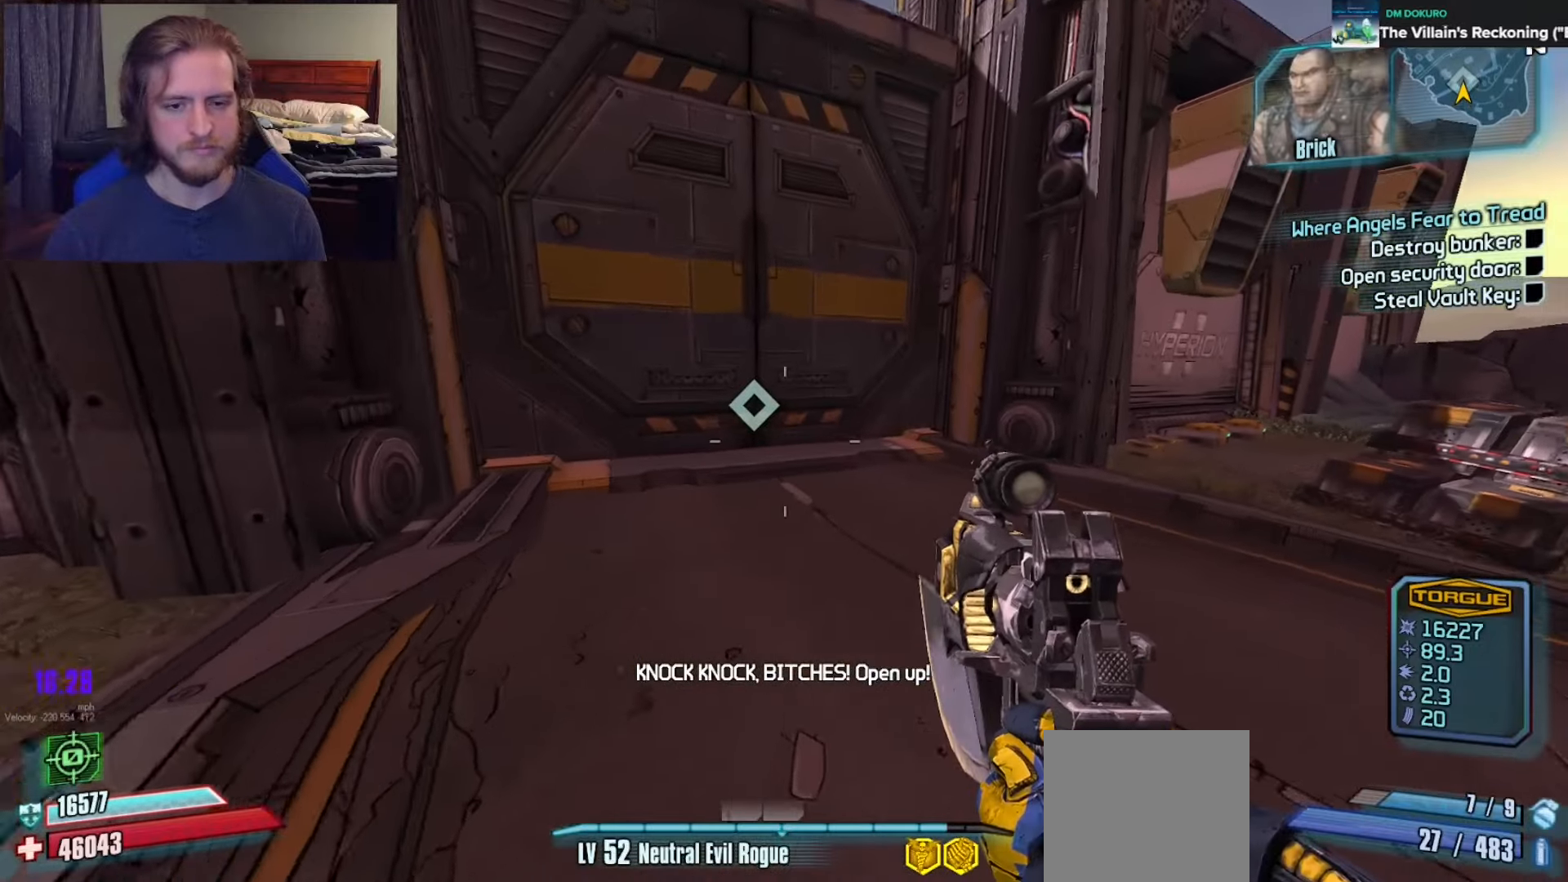
{"buttons": [], "left_stick": "up", "right_stick": "center", "events": []}
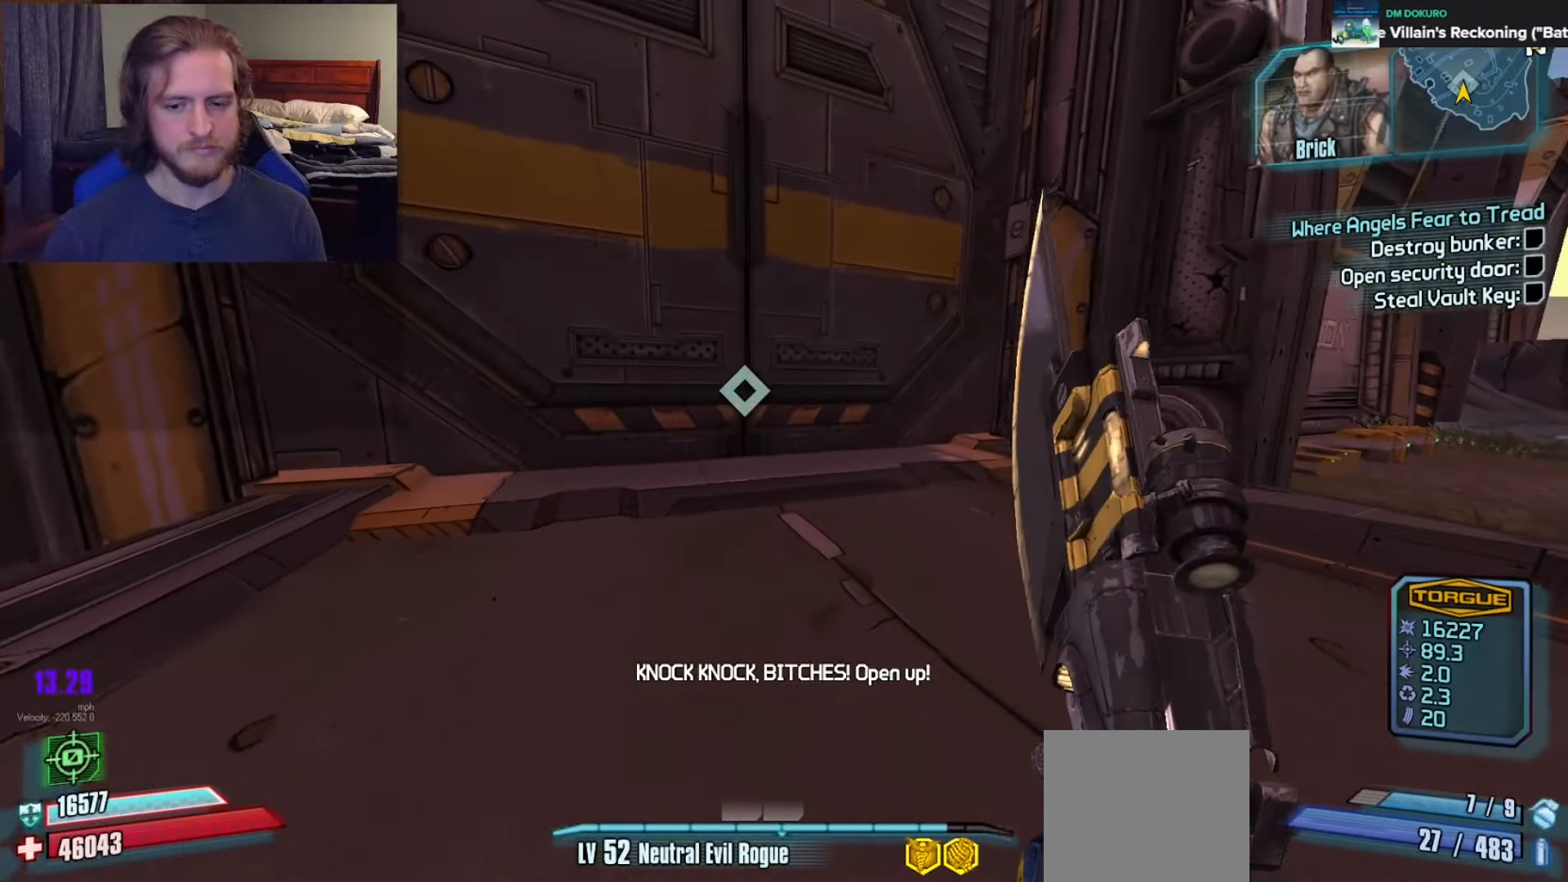
{"buttons": [], "left_stick": "up", "right_stick": "center", "events": [[17, "right_stick", "left"], [217, "right_stick", "center"]]}
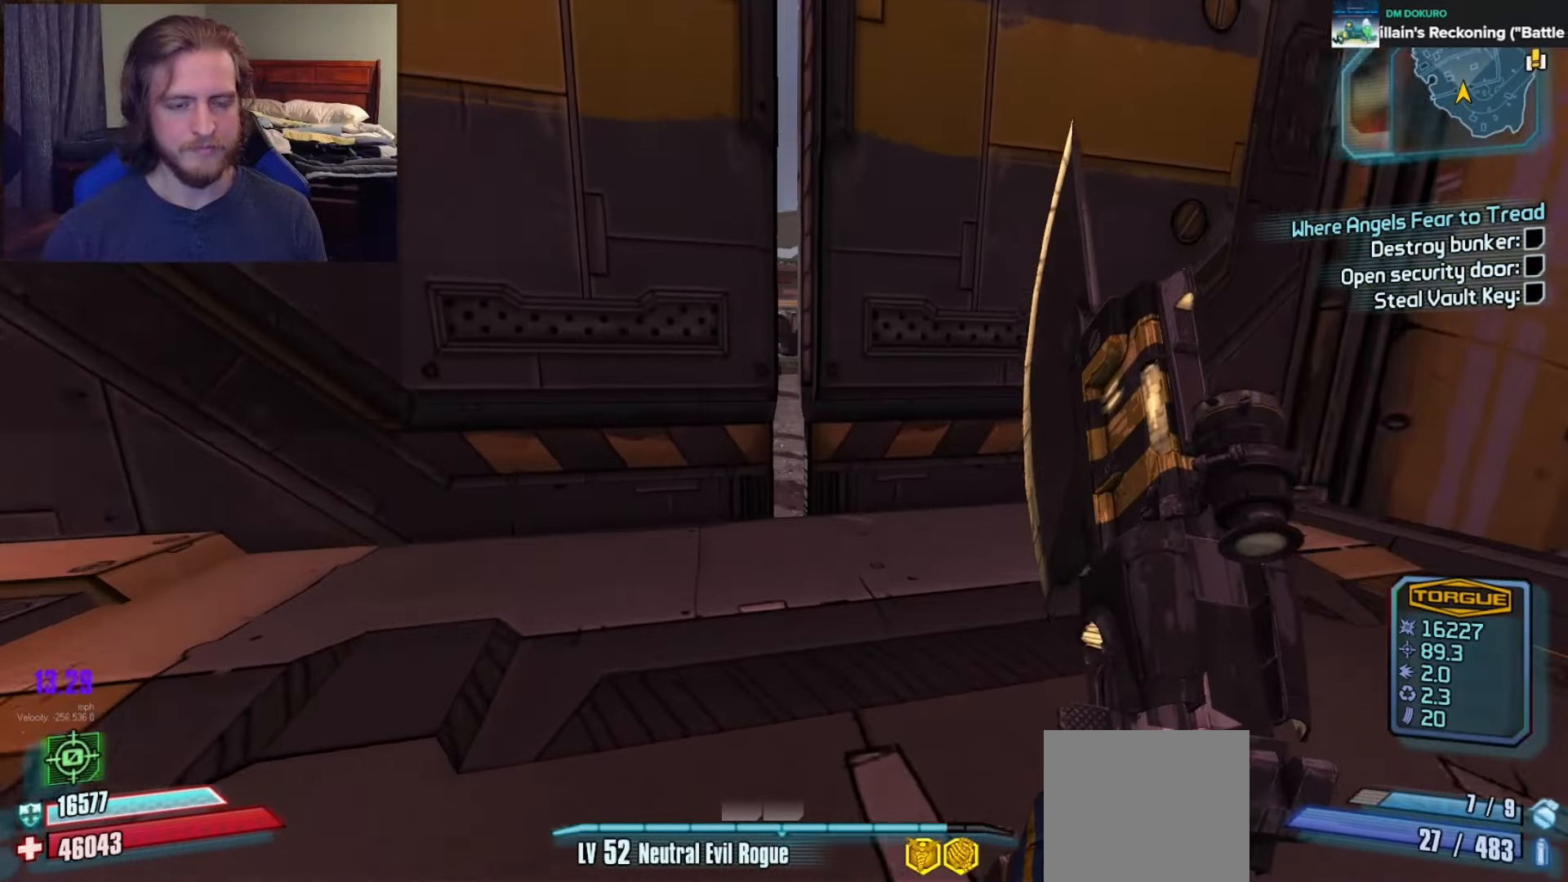
{"buttons": [], "left_stick": "up", "right_stick": "up-right", "events": [[217, "DPAD_DOWN", "down"], [233, "right_stick", "up-left"], [317, "DPAD_DOWN", "up"], [383, "right_stick", "up-right"]]}
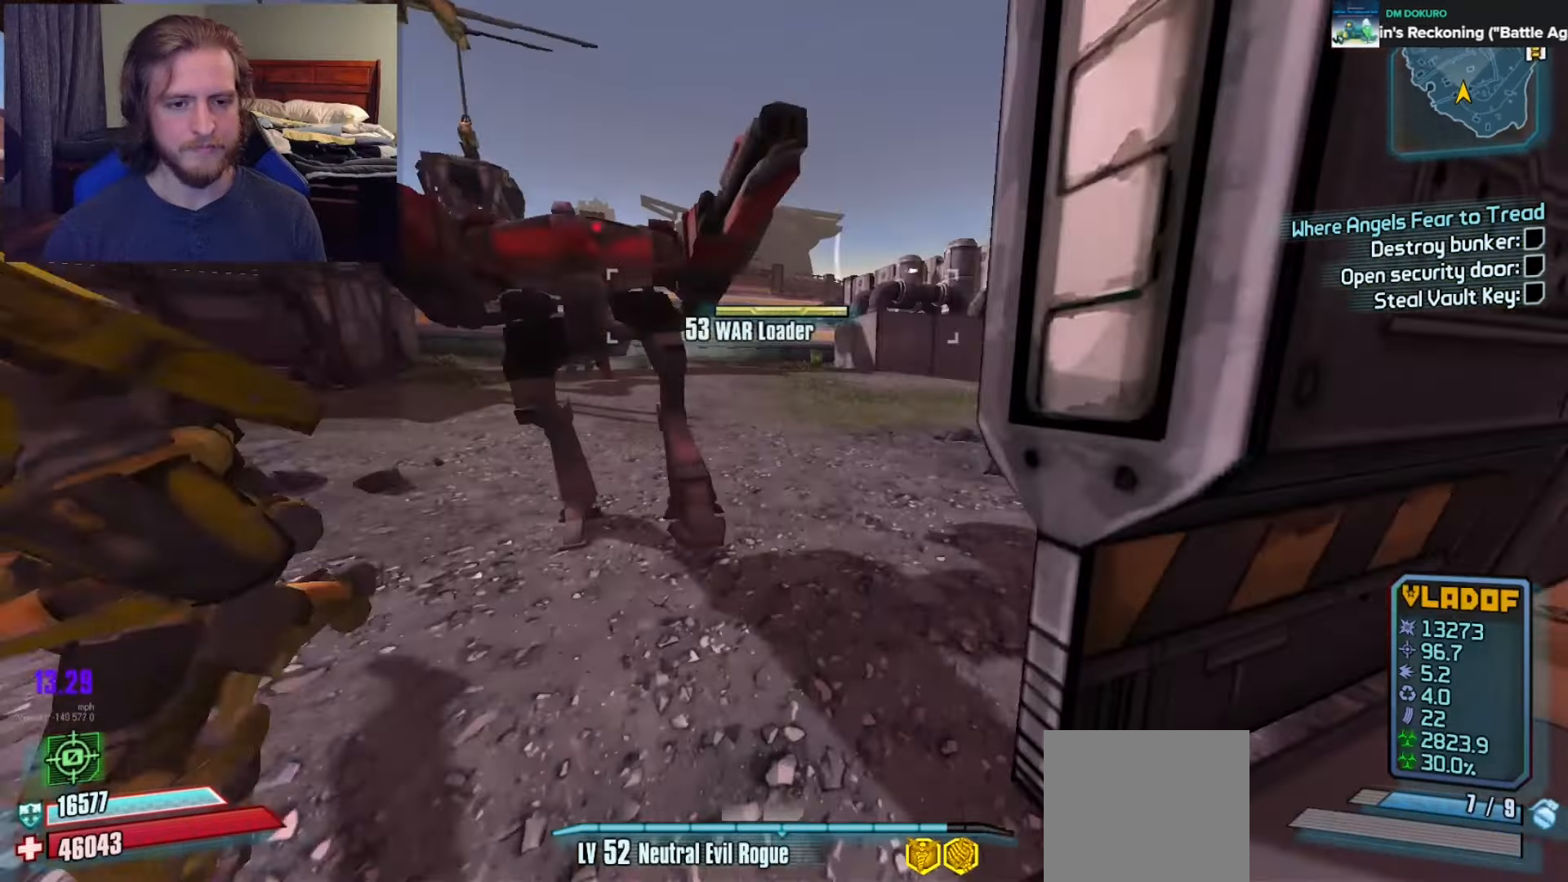
{"buttons": [], "left_stick": "up", "right_stick": "left", "events": [[183, "right_stick", "up-left"], [233, "left_stick", "up-right"], [233, "right_stick", "center"], [383, "left_stick", "up"], [450, "right_stick", "left"]]}
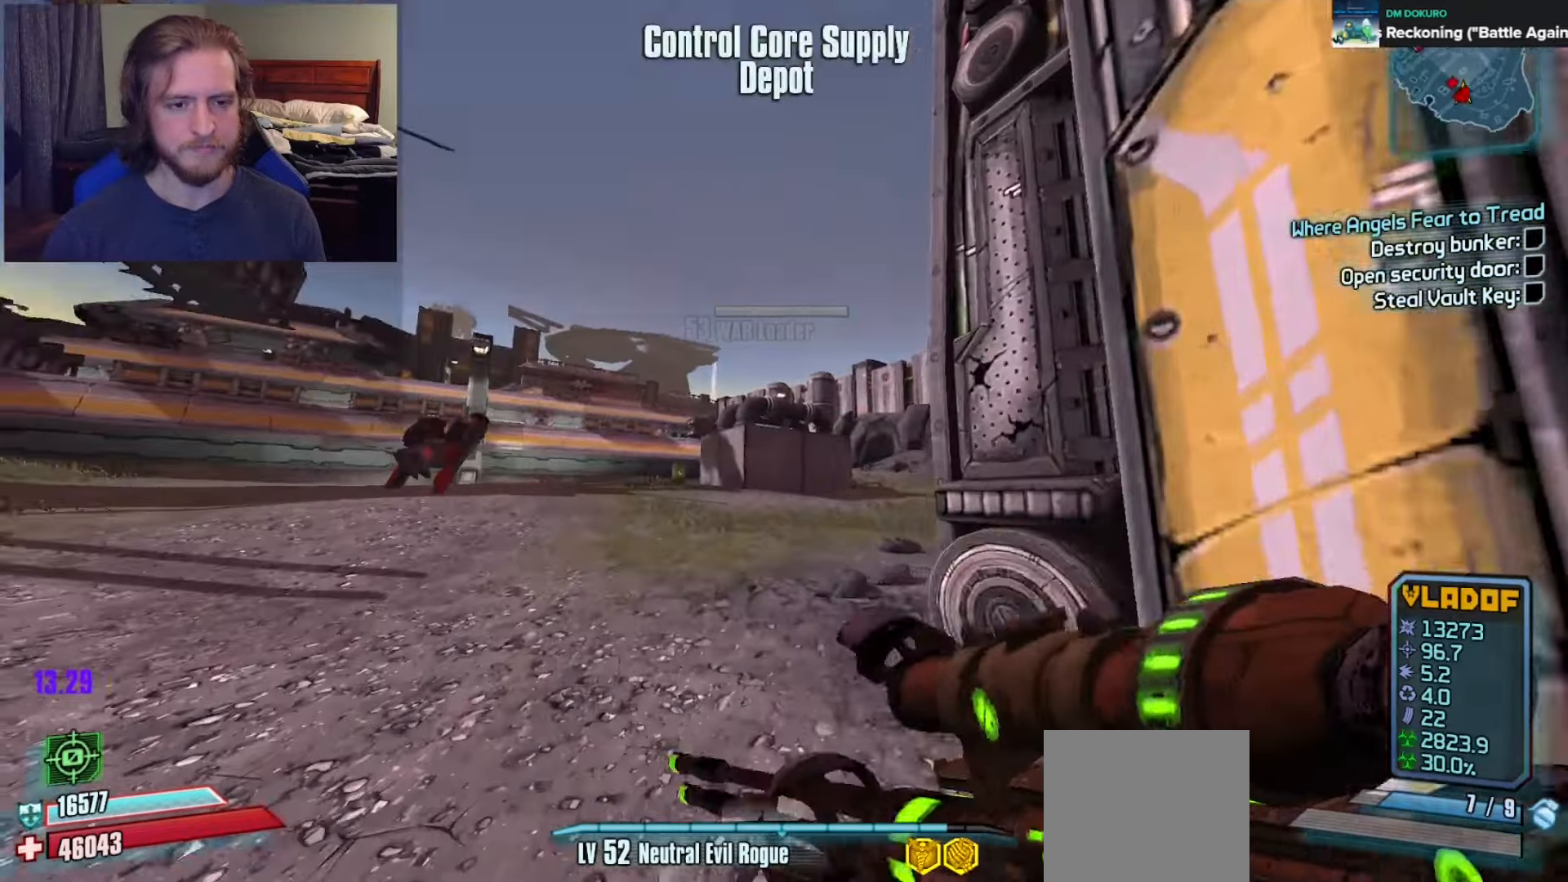
{"buttons": [], "left_stick": "up-right", "right_stick": "center", "events": [[167, "right_stick", "center"], [233, "A", "down"], [300, "left_stick", "up-right"], [350, "A", "up"]]}
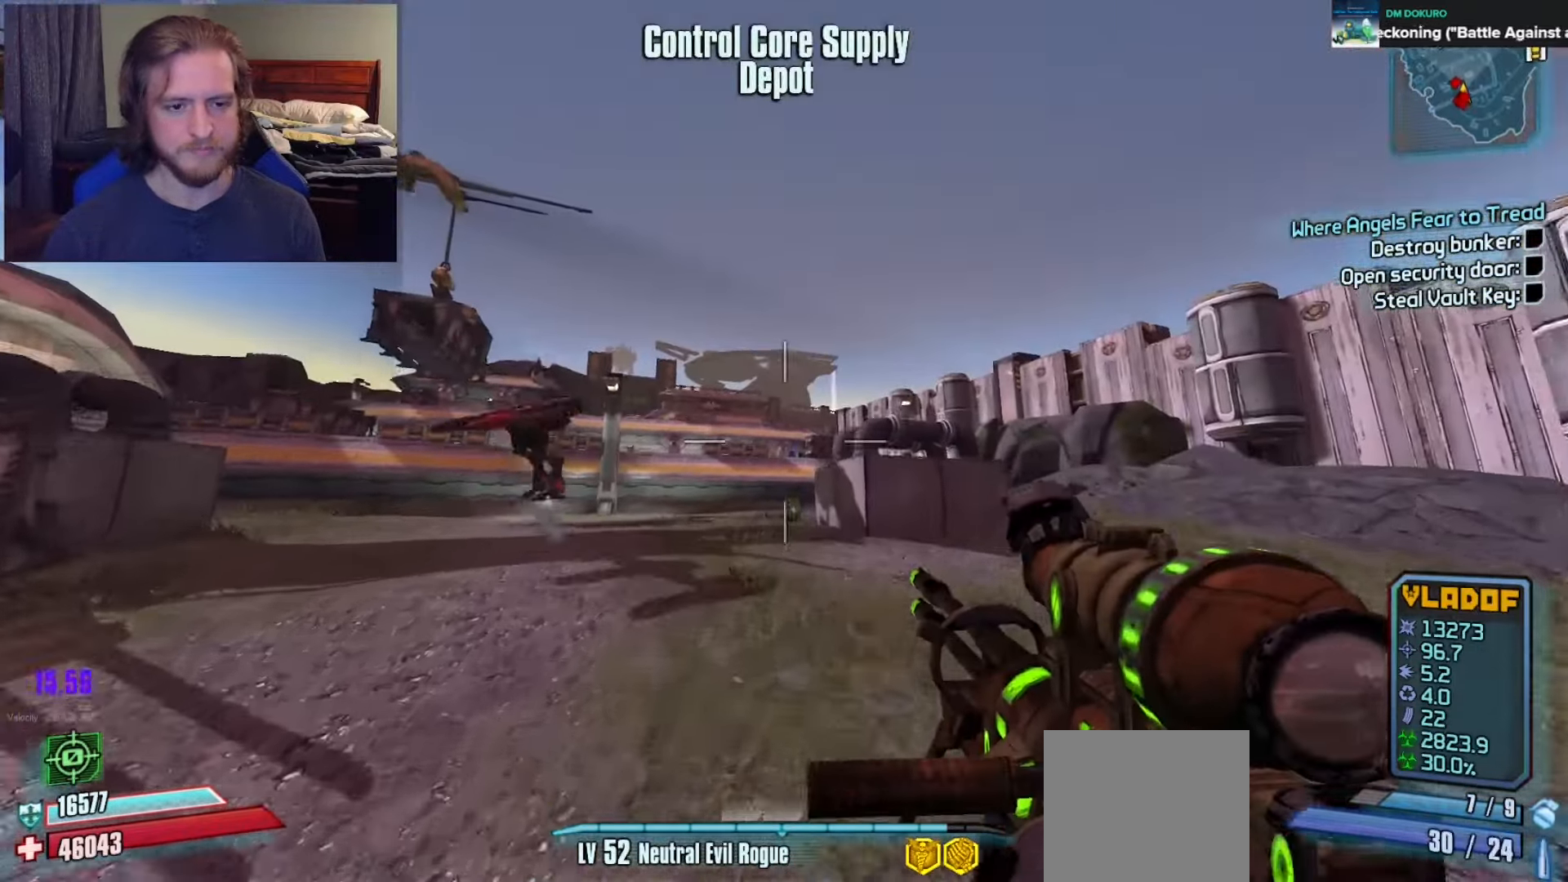
{"buttons": [], "left_stick": "up-right", "right_stick": "right", "events": [[417, "right_stick", "right"]]}
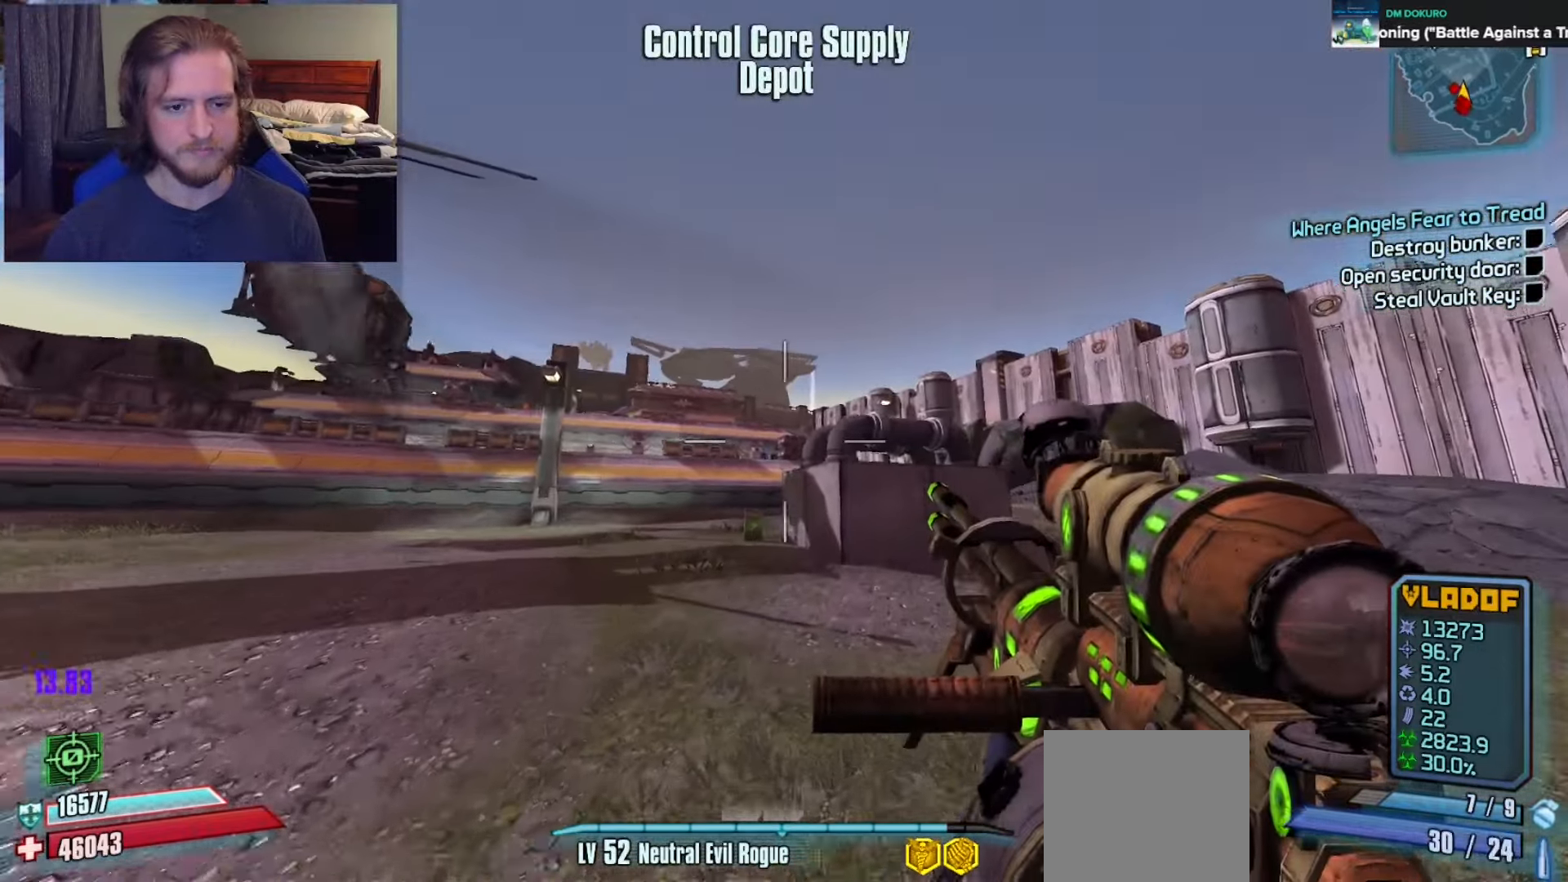
{"buttons": ["A"], "left_stick": "up-right", "right_stick": "center", "events": [[33, "right_stick", "center"], [117, "right_stick", "right"], [317, "right_stick", "center"], [433, "A", "down"]]}
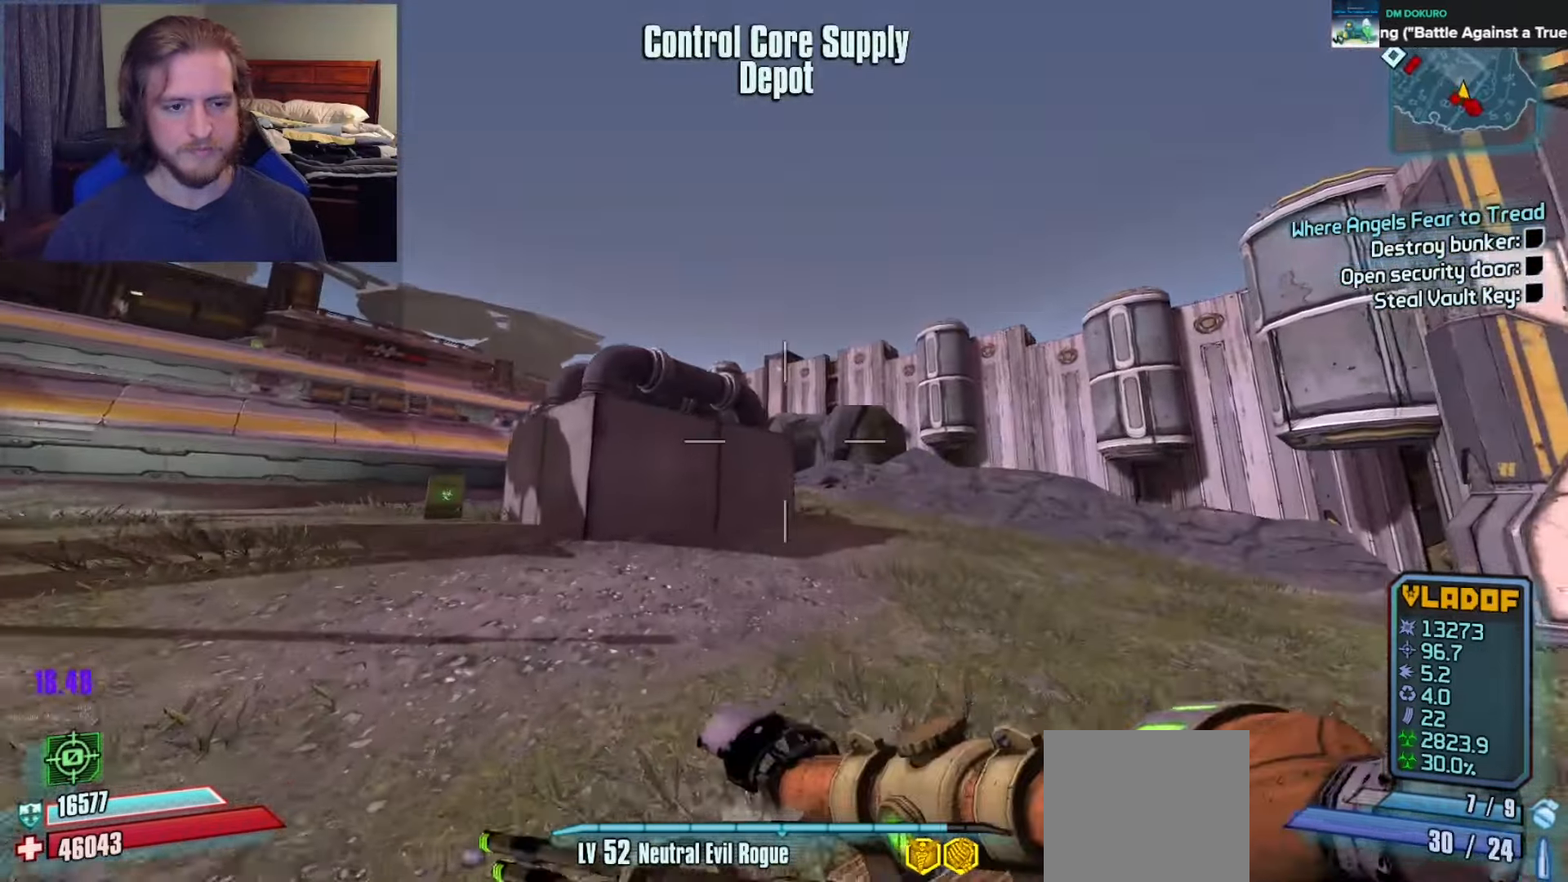
{"buttons": [], "left_stick": "up-right", "right_stick": "center", "events": [[67, "A", "up"], [100, "A", "down"], [250, "A", "up"]]}
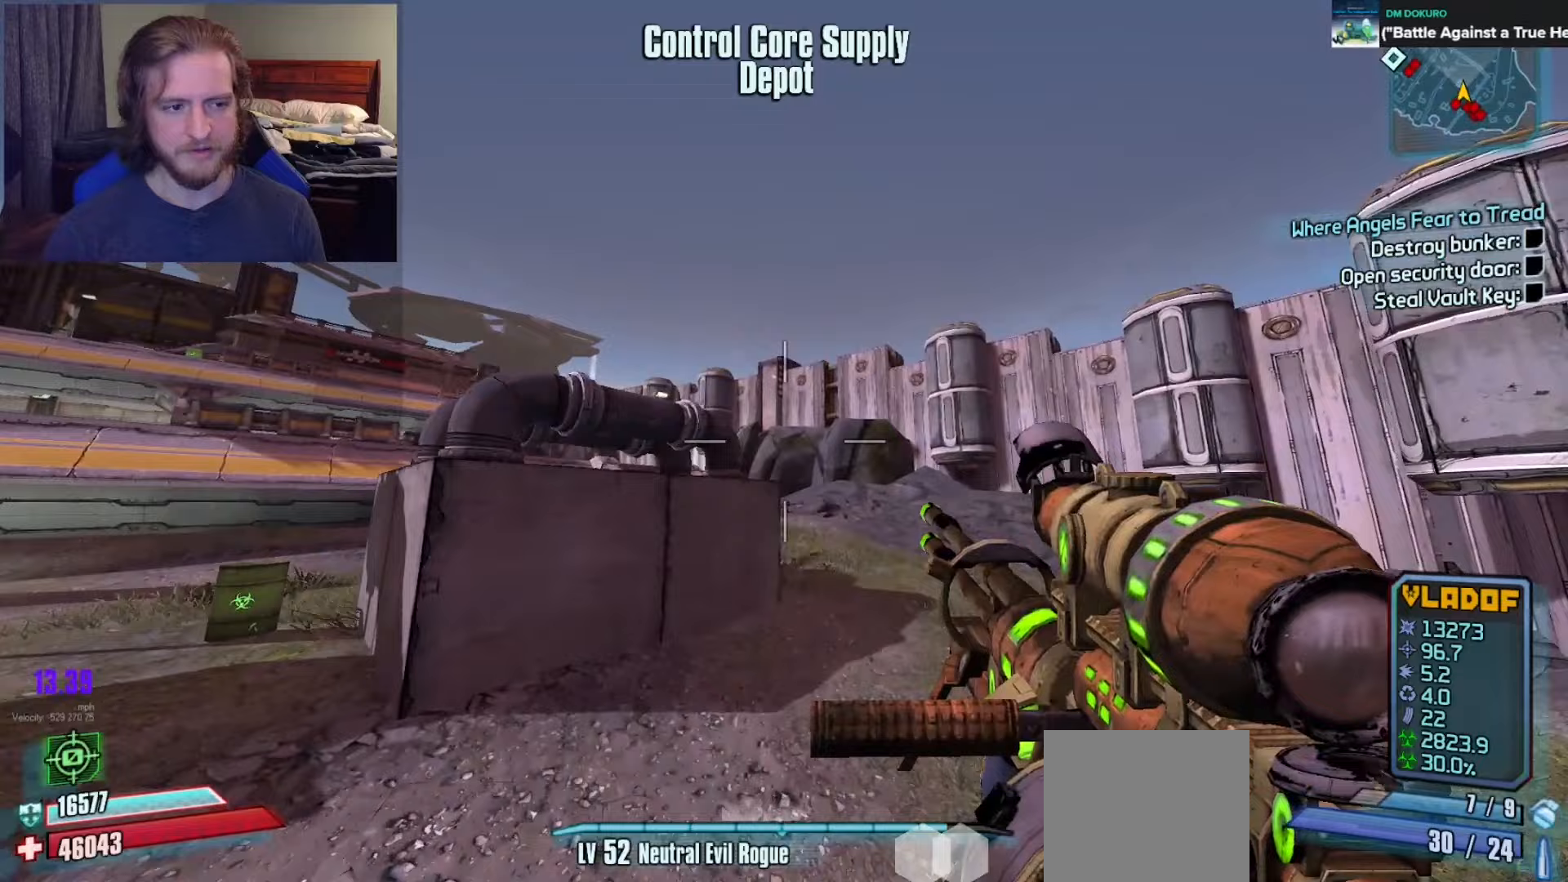
{"buttons": ["A"], "left_stick": "up-right", "right_stick": "center", "events": [[17, "A", "down"], [100, "A", "up"], [167, "A", "down"], [250, "A", "up"], [317, "A", "down"], [400, "A", "up"], [467, "A", "down"]]}
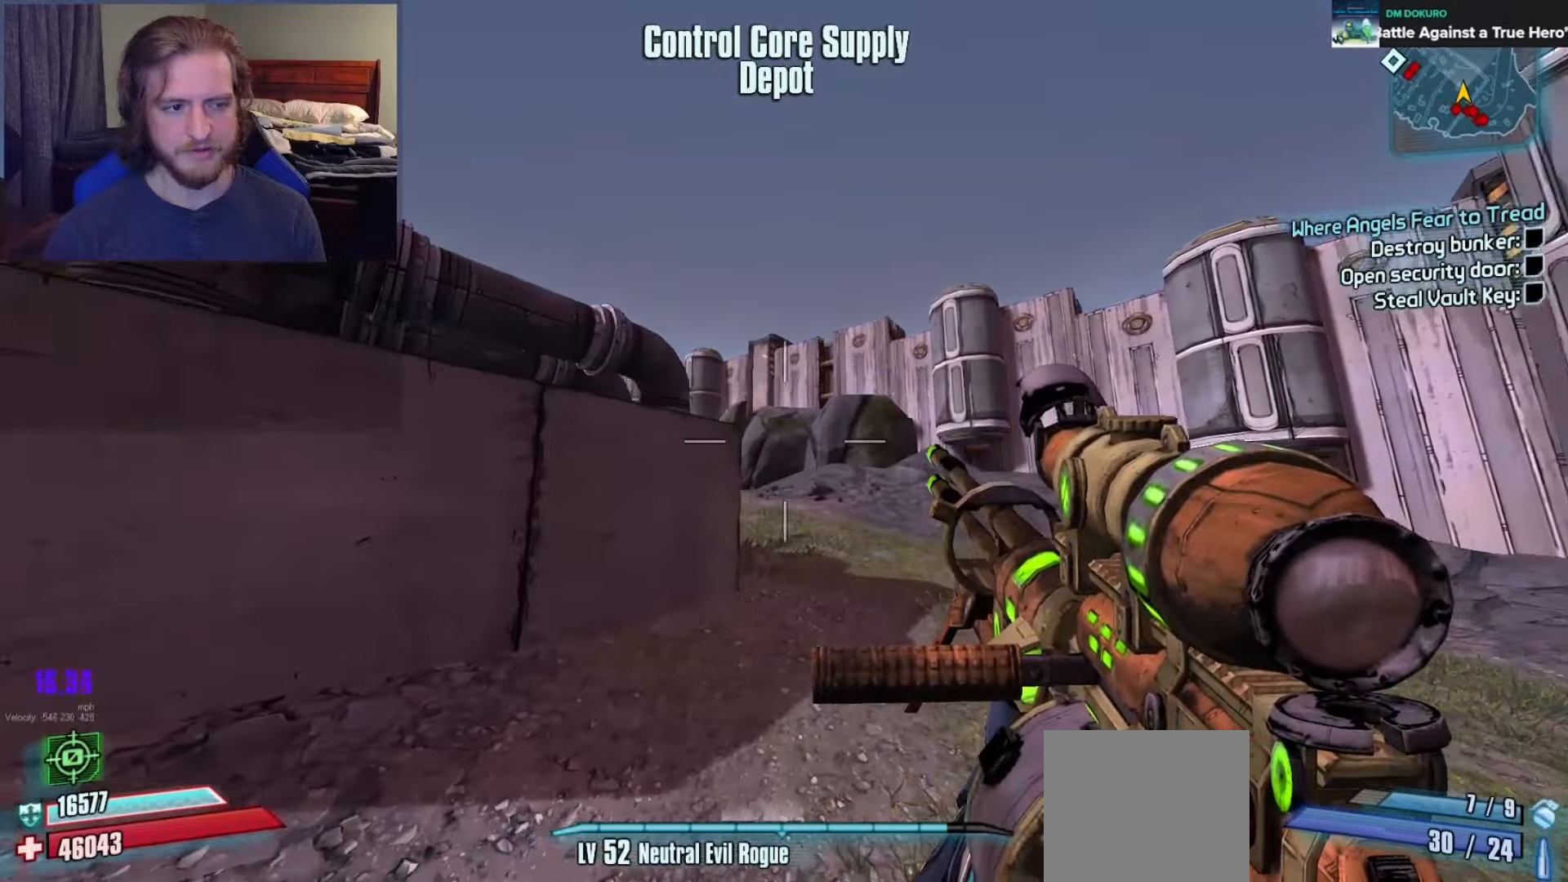
{"buttons": [], "left_stick": "up", "right_stick": "center", "events": [[50, "A", "up"], [67, "left_stick", "up"], [117, "A", "down"], [200, "A", "up"], [267, "A", "down"], [350, "A", "up"], [400, "A", "down"], [500, "A", "up"]]}
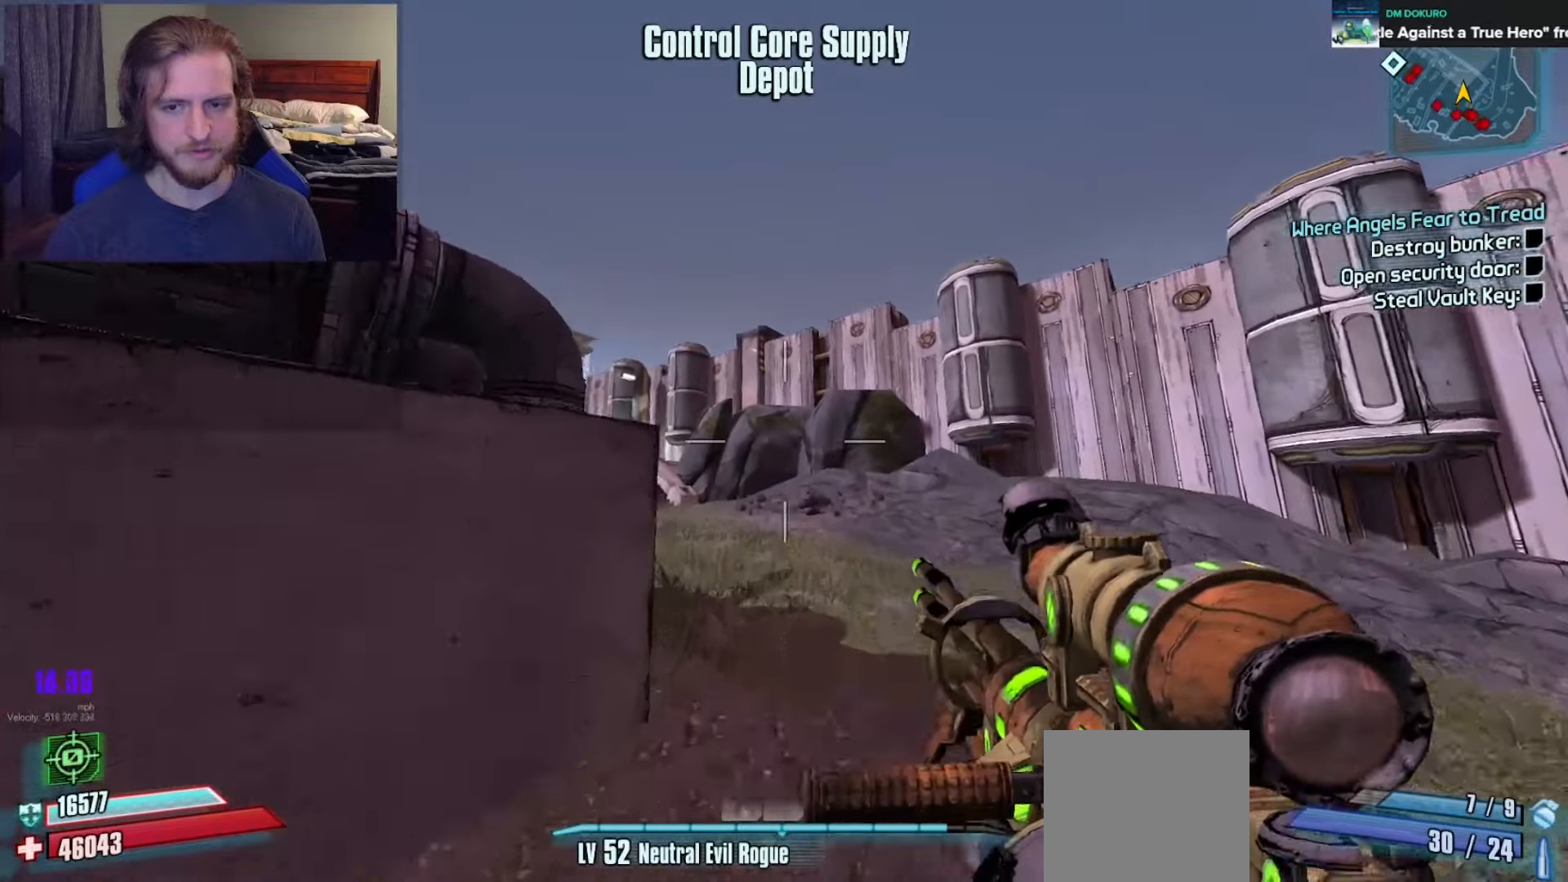
{"buttons": [], "left_stick": "up-right", "right_stick": "left", "events": [[67, "A", "down"], [167, "A", "up"], [250, "right_stick", "left"], [333, "left_stick", "up-right"]]}
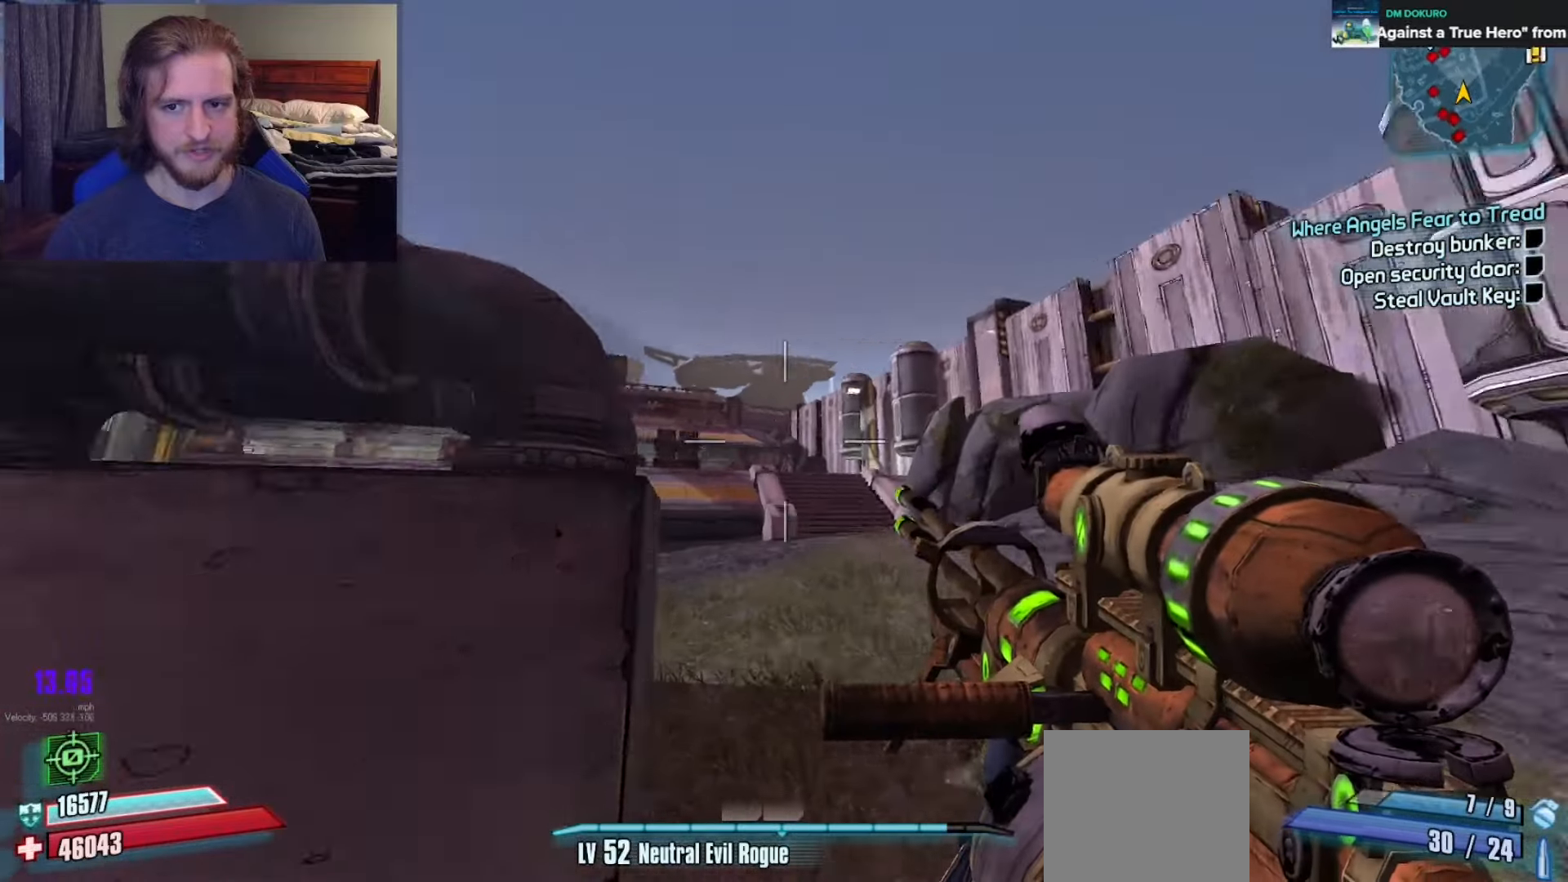
{"buttons": [], "left_stick": "right", "right_stick": "left", "events": [[83, "right_stick", "center"], [267, "right_stick", "up-left"], [467, "left_stick", "right"], [467, "right_stick", "left"]]}
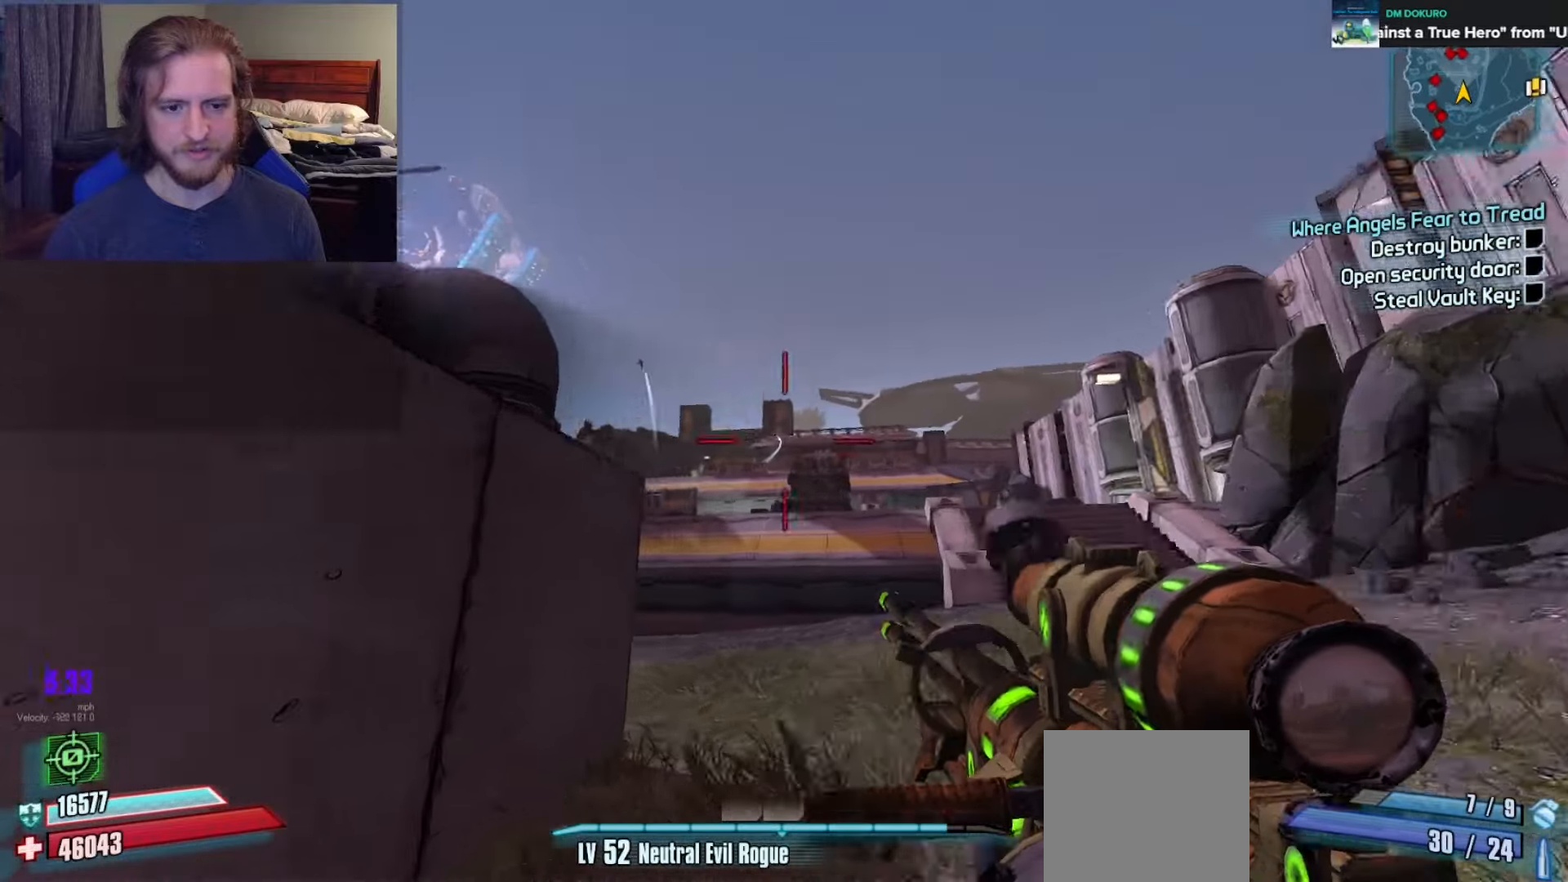
{"buttons": ["L2", "R2"], "left_stick": "down-right", "right_stick": "center", "events": [[100, "right_stick", "center"], [233, "right_stick", "up-right"], [267, "L2", "down"], [283, "right_stick", "center"], [400, "R2", "down"], [400, "left_stick", "down-right"]]}
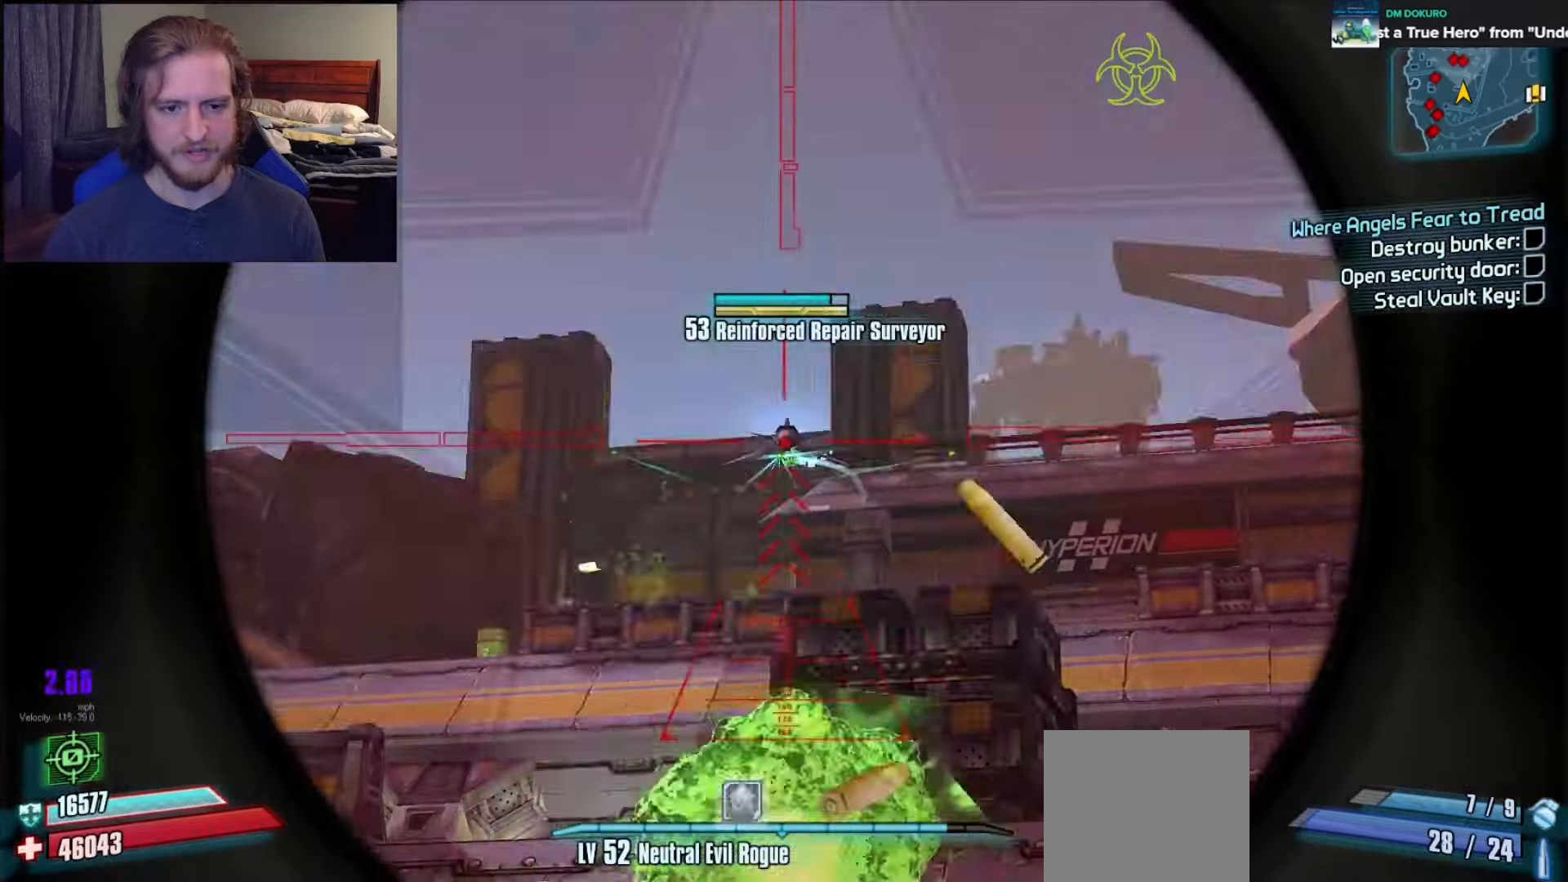
{"buttons": ["L2", "R2"], "left_stick": "down-right", "right_stick": "up", "events": [[33, "left_stick", "down"], [67, "right_stick", "left"], [250, "right_stick", "center"], [333, "left_stick", "down-right"], [500, "right_stick", "up"]]}
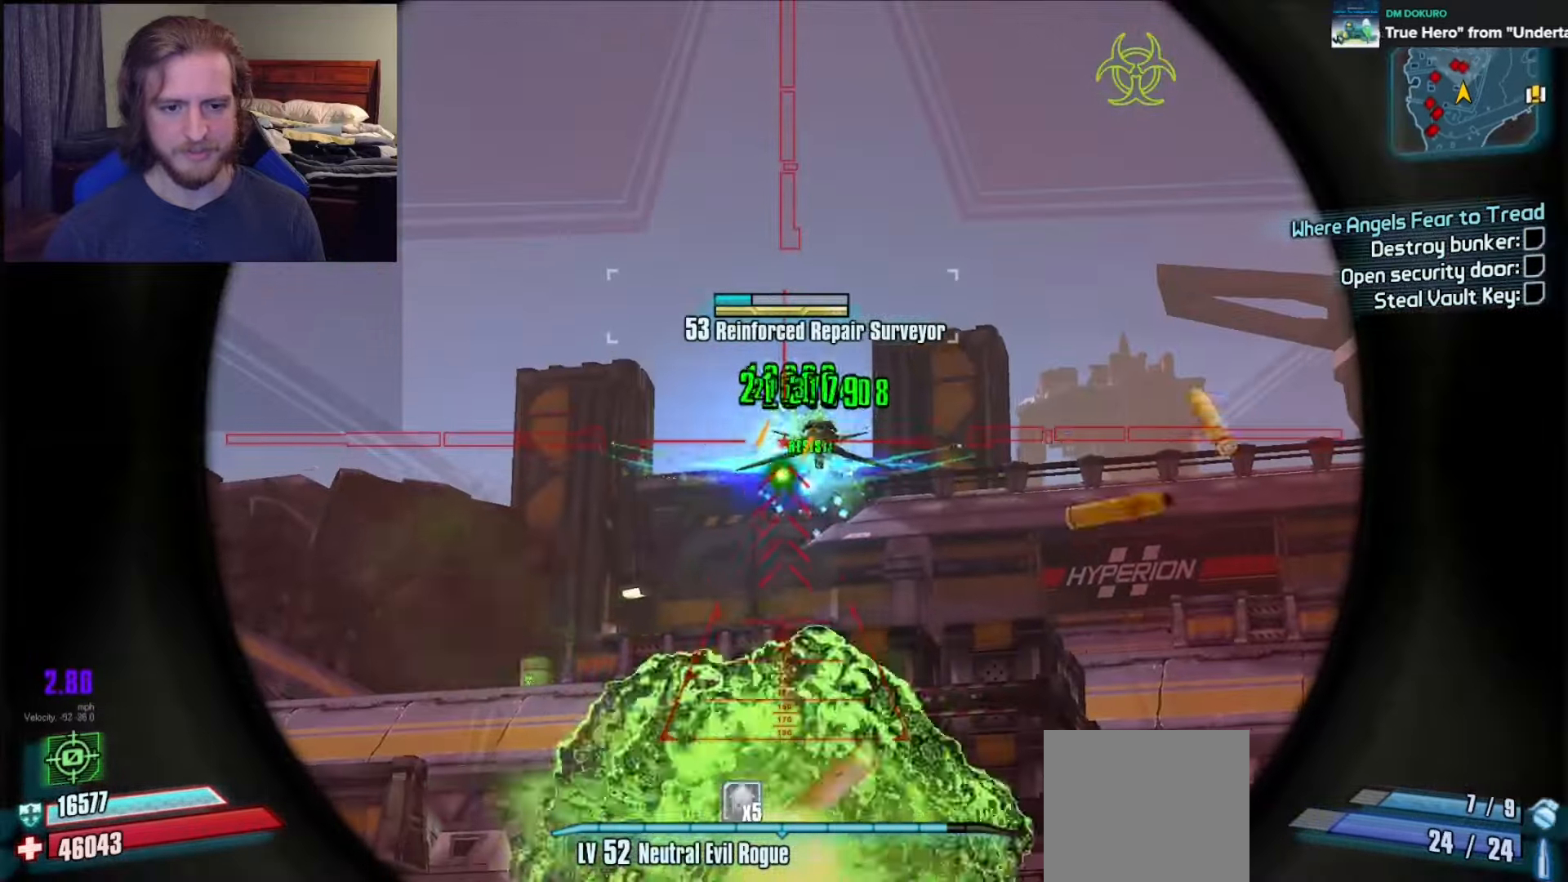
{"buttons": ["R2"], "left_stick": "right", "right_stick": "left", "events": [[67, "right_stick", "up-left"], [267, "right_stick", "center"], [400, "left_stick", "right"], [450, "L2", "up"], [450, "right_stick", "left"]]}
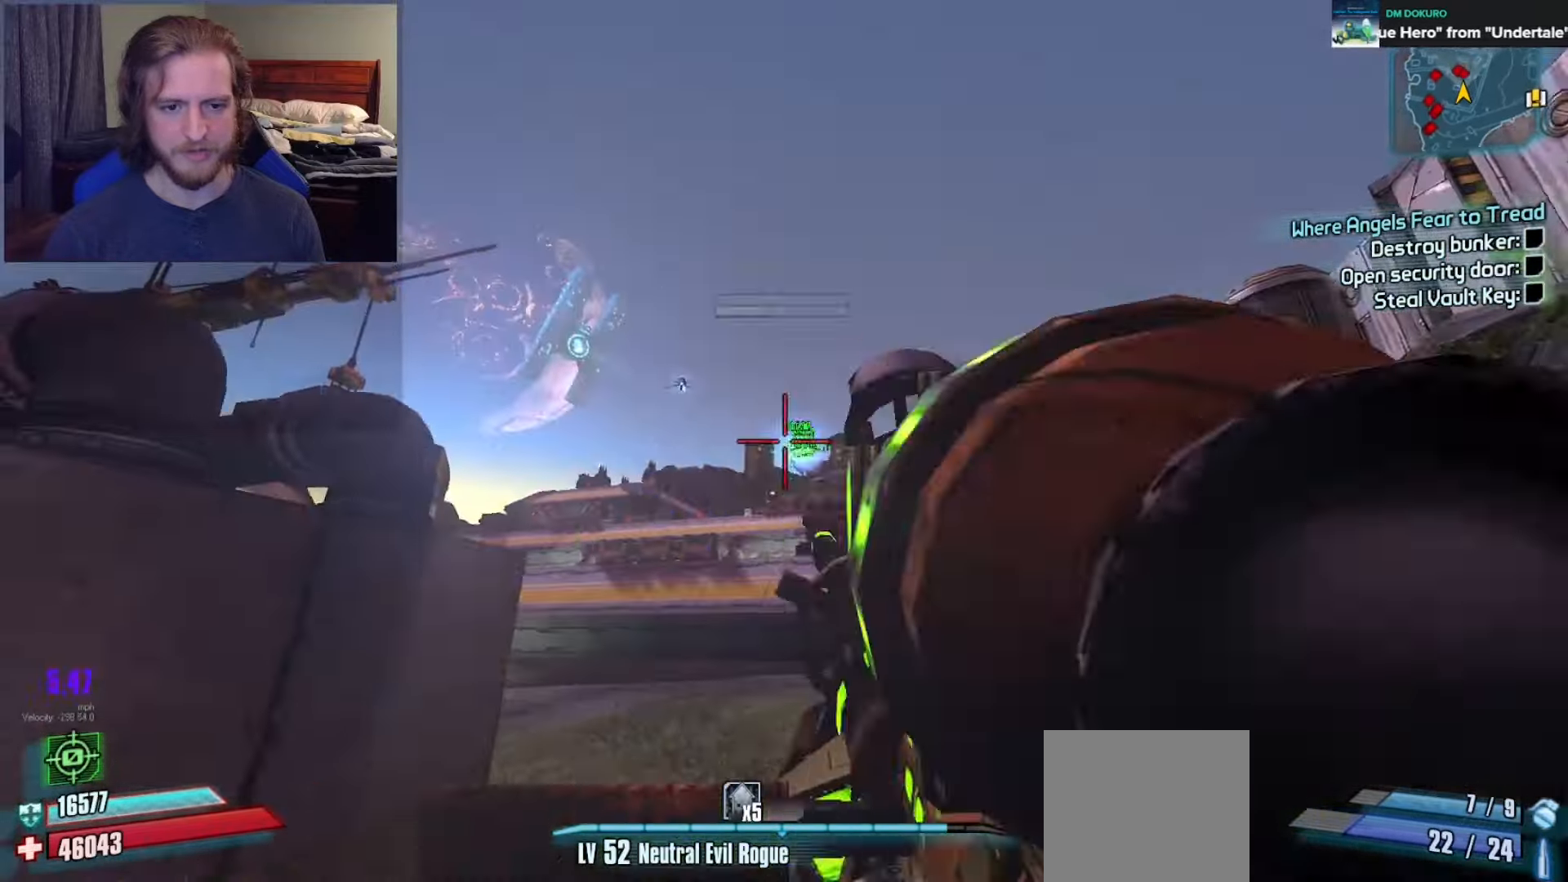
{"buttons": ["L2"], "left_stick": "right", "right_stick": "left", "events": [[33, "right_stick", "center"], [233, "right_stick", "left"], [283, "right_stick", "center"], [383, "right_stick", "left"], [467, "R2", "up"], [500, "L2", "down"]]}
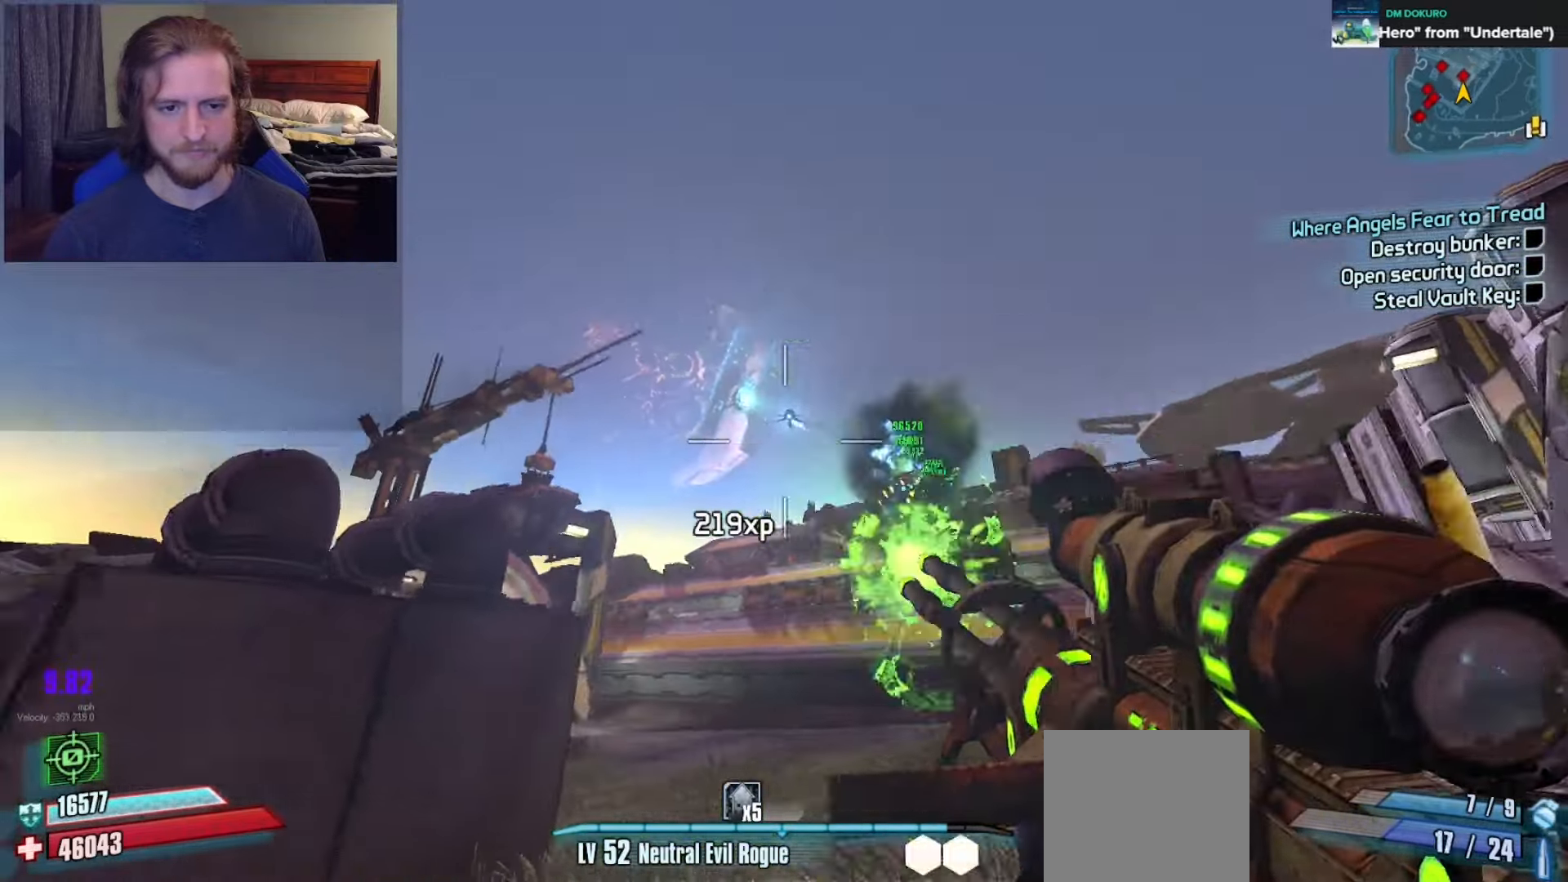
{"buttons": ["L2", "R2"], "left_stick": "right", "right_stick": "left", "events": [[50, "R2", "down"], [100, "right_stick", "center"], [217, "right_stick", "left"]]}
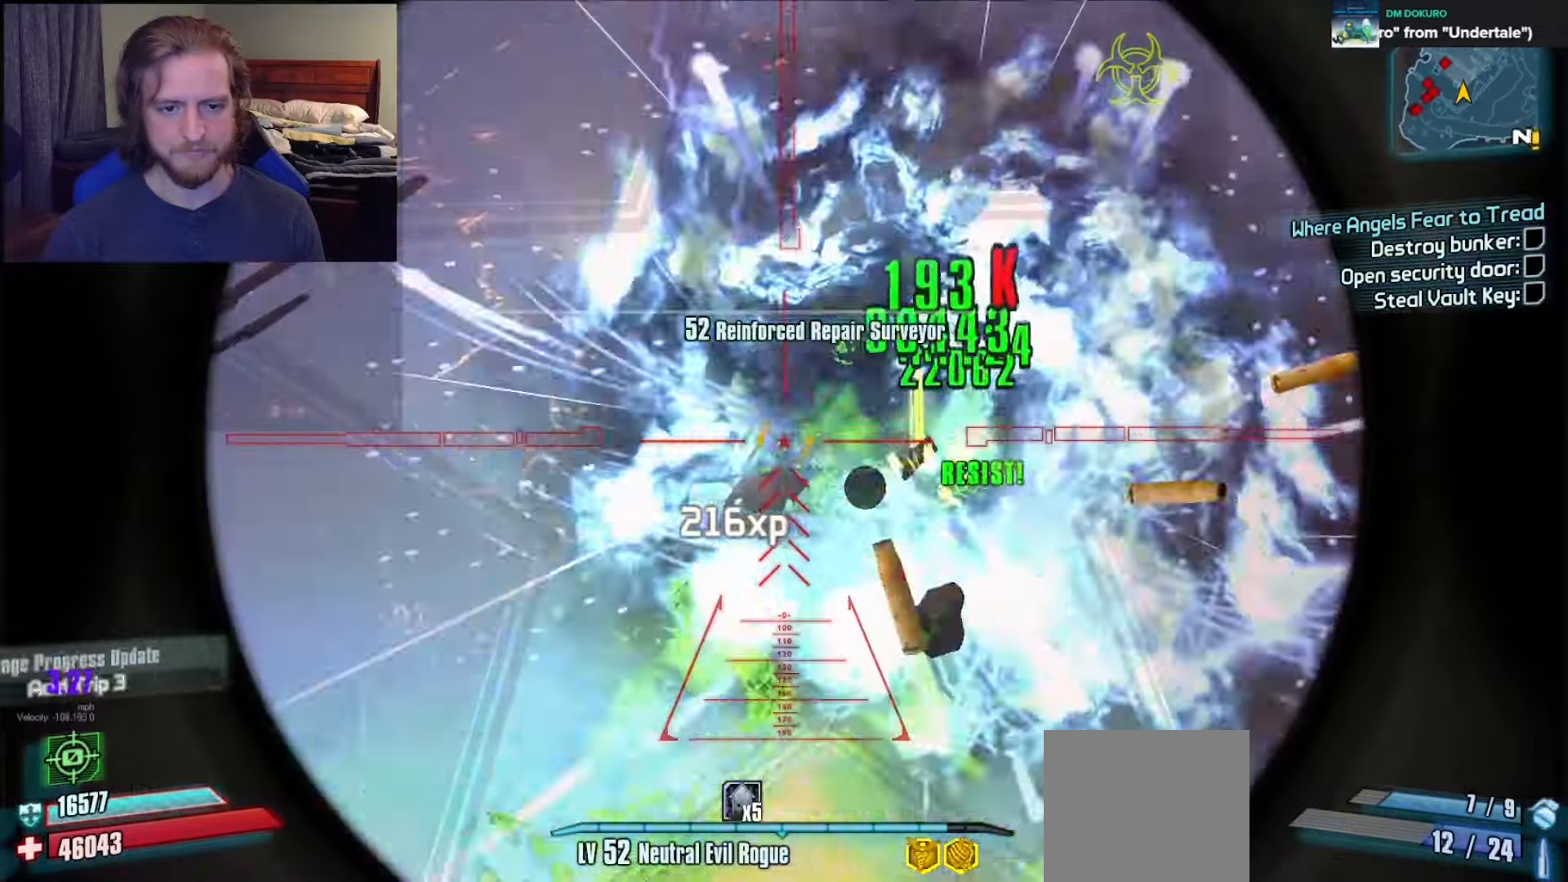
{"buttons": [], "left_stick": "up", "right_stick": "down", "events": [[17, "L2", "up"], [167, "right_stick", "right"], [183, "R2", "up"], [283, "right_stick", "up-right"], [317, "left_stick", "up-right"], [333, "X", "down"], [400, "X", "up"], [417, "L3", "down"], [417, "left_stick", "up"], [467, "right_stick", "down"], [500, "L3", "up"]]}
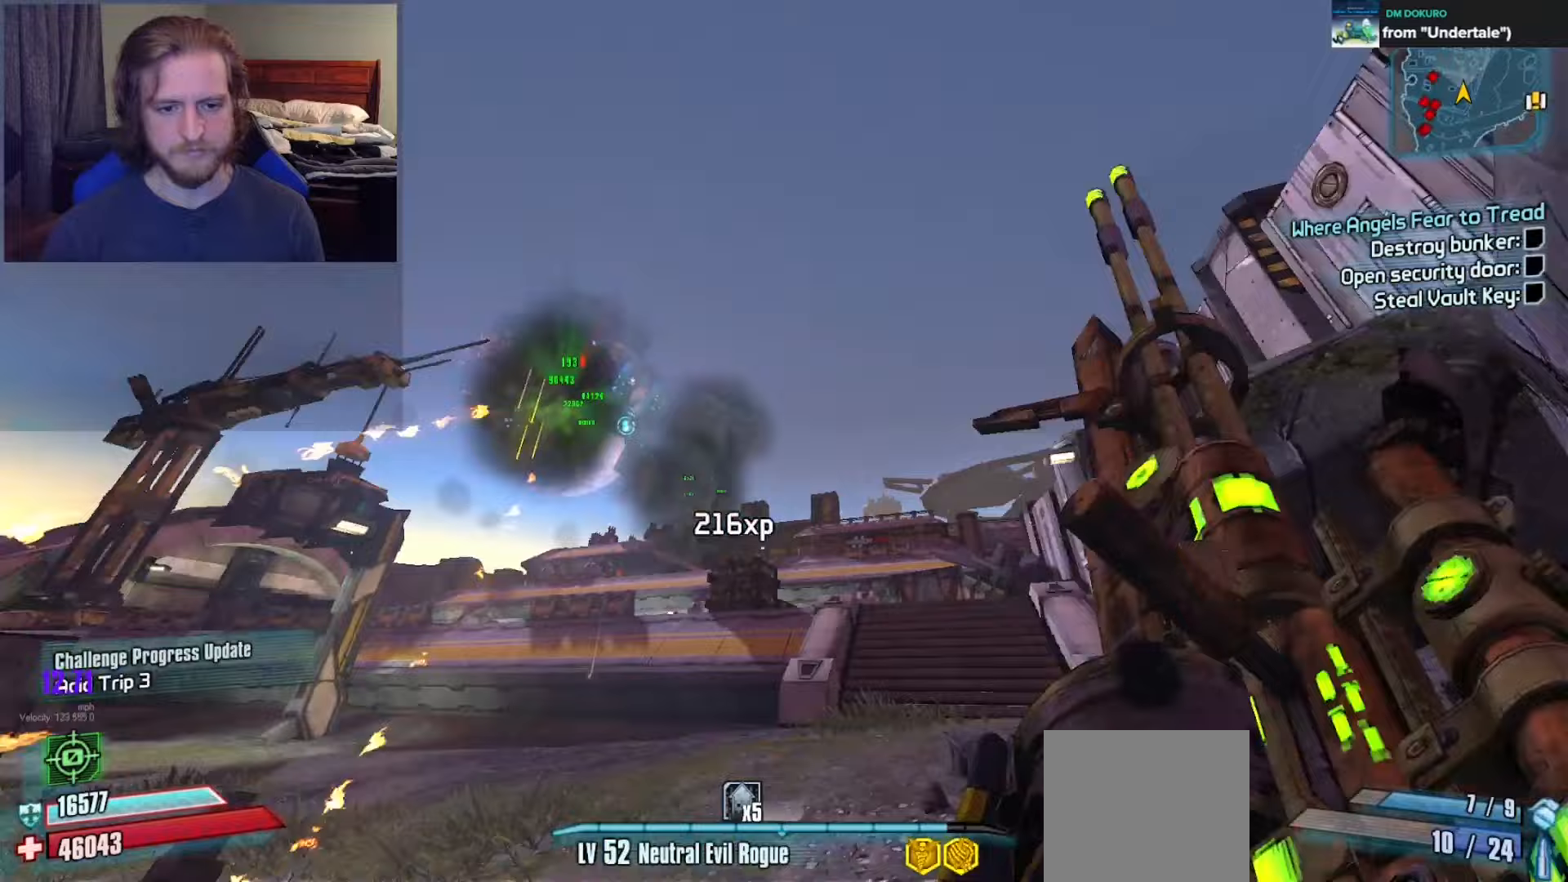
{"buttons": [], "left_stick": "up", "right_stick": "right", "events": [[217, "right_stick", "center"], [367, "right_stick", "right"]]}
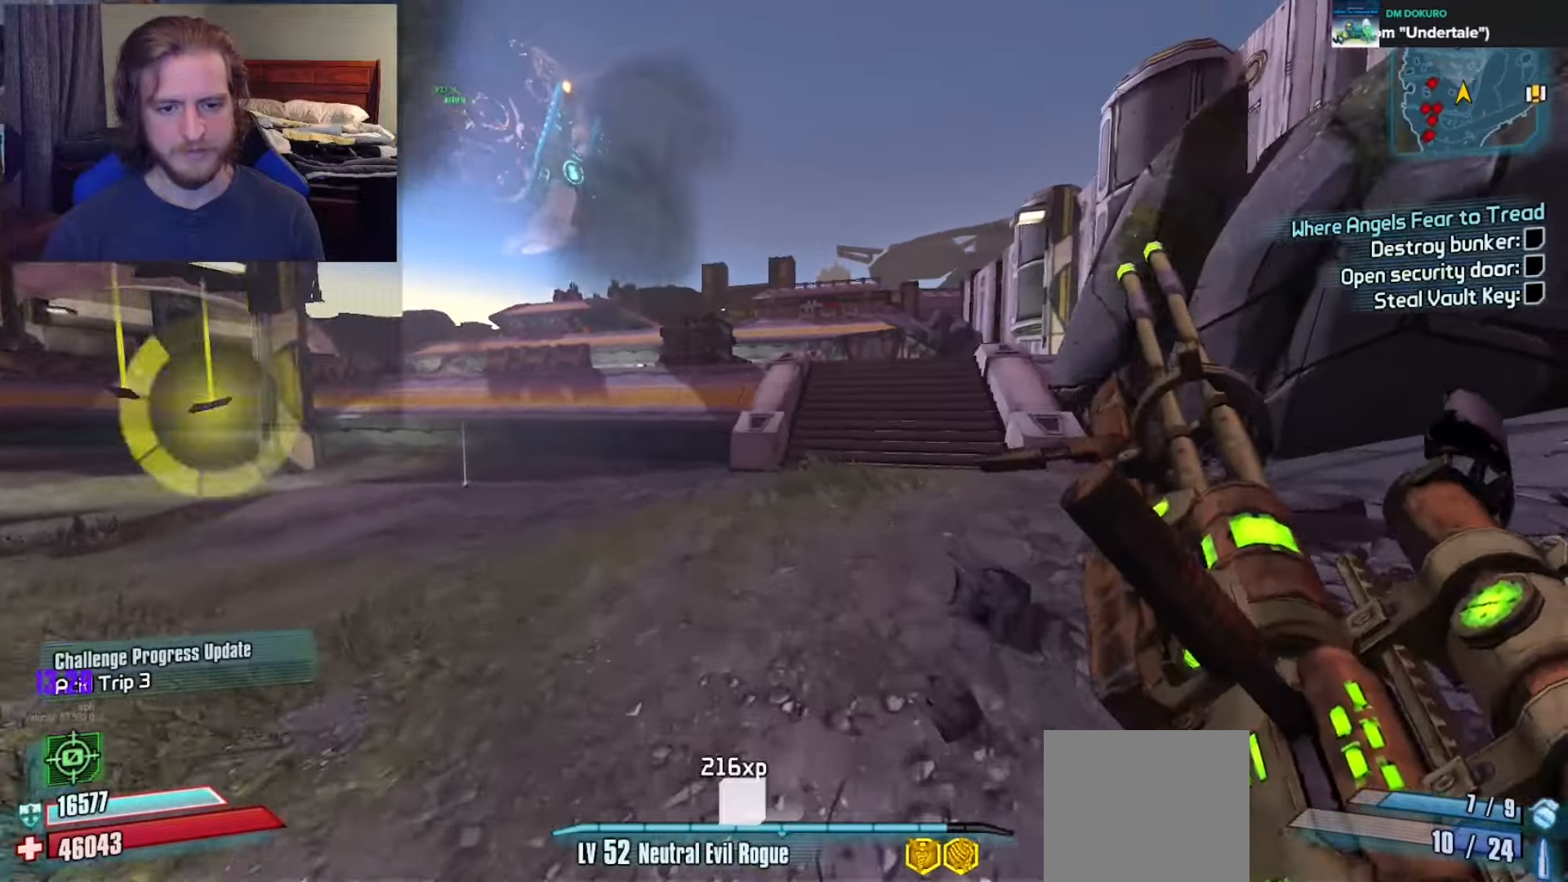
{"buttons": [], "left_stick": "up", "right_stick": "center", "events": [[200, "right_stick", "center"]]}
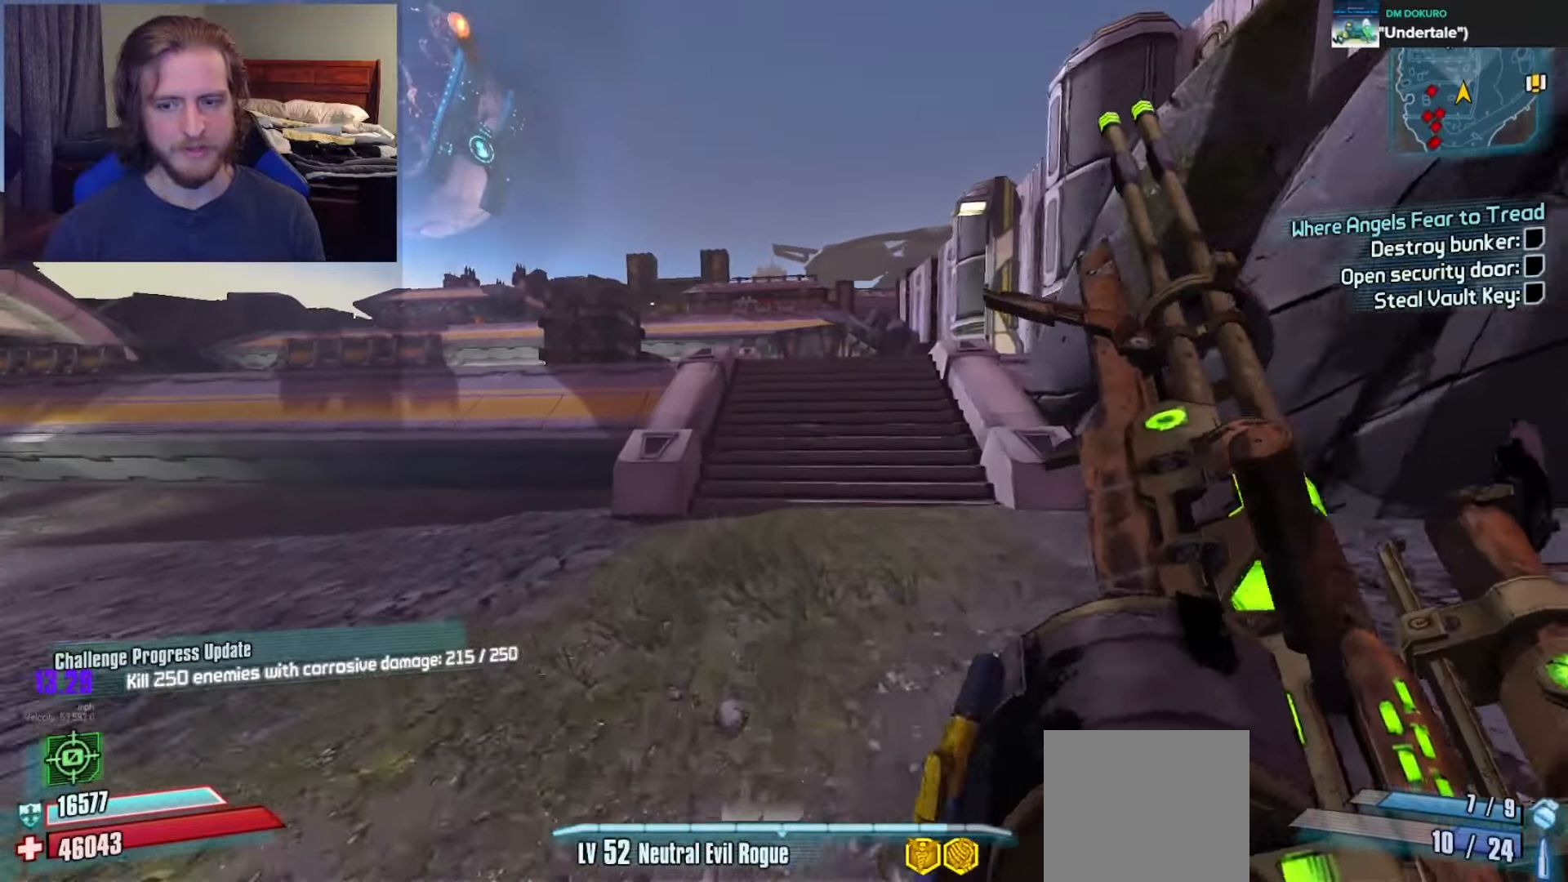
{"buttons": [], "left_stick": "up", "right_stick": "center", "events": [[417, "DPAD_LEFT", "down"], [500, "DPAD_LEFT", "up"]]}
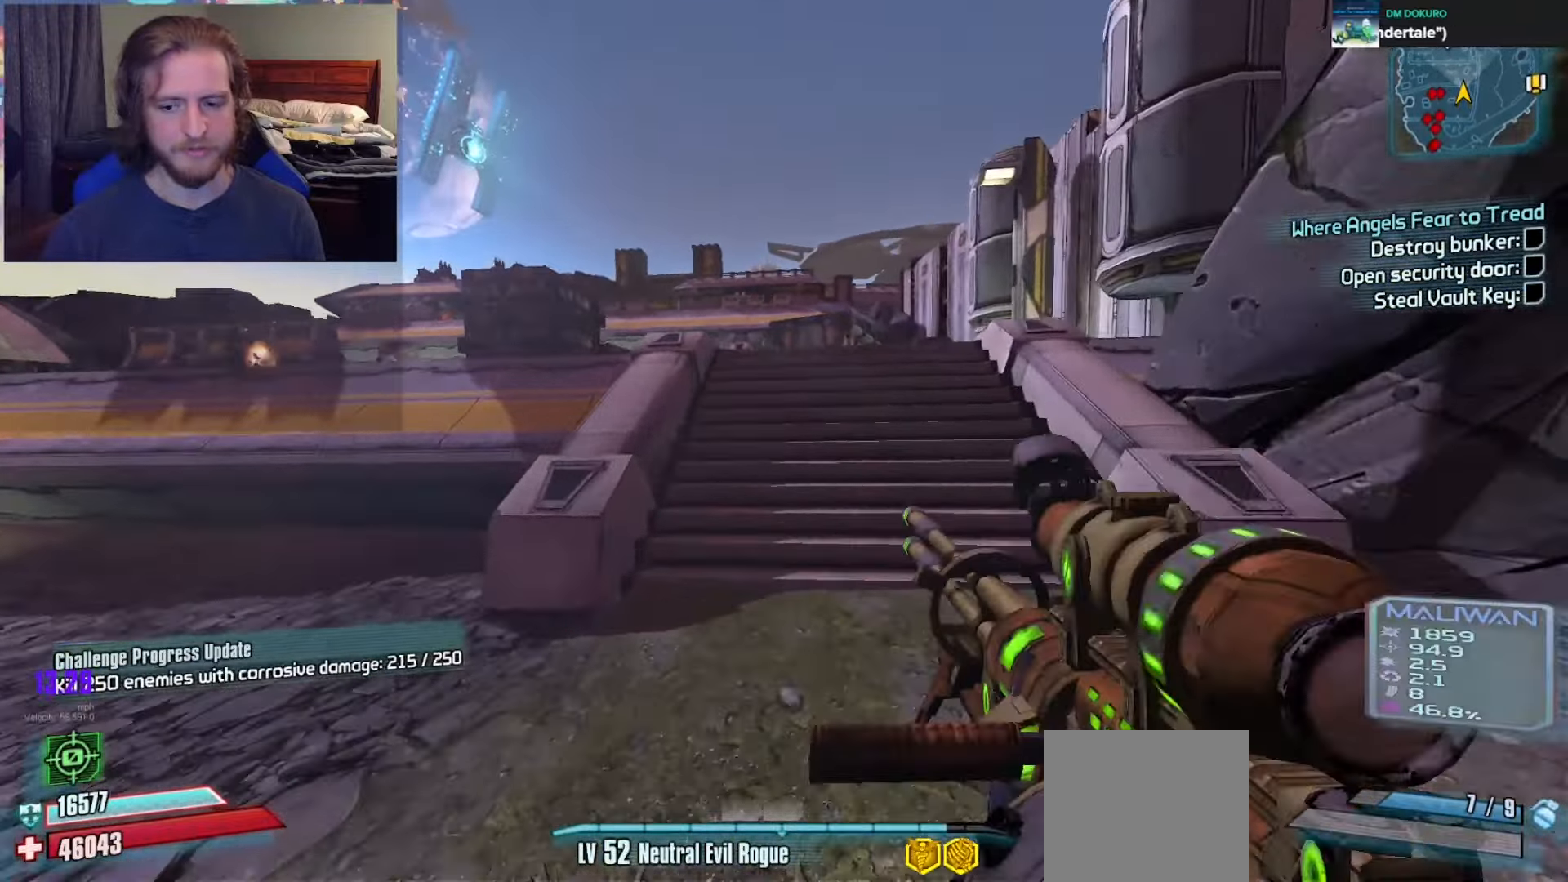
{"buttons": ["A"], "left_stick": "up", "right_stick": "center", "events": [[17, "right_stick", "left"], [67, "DPAD_LEFT", "down"], [150, "DPAD_LEFT", "up"], [217, "right_stick", "center"], [383, "A", "down"]]}
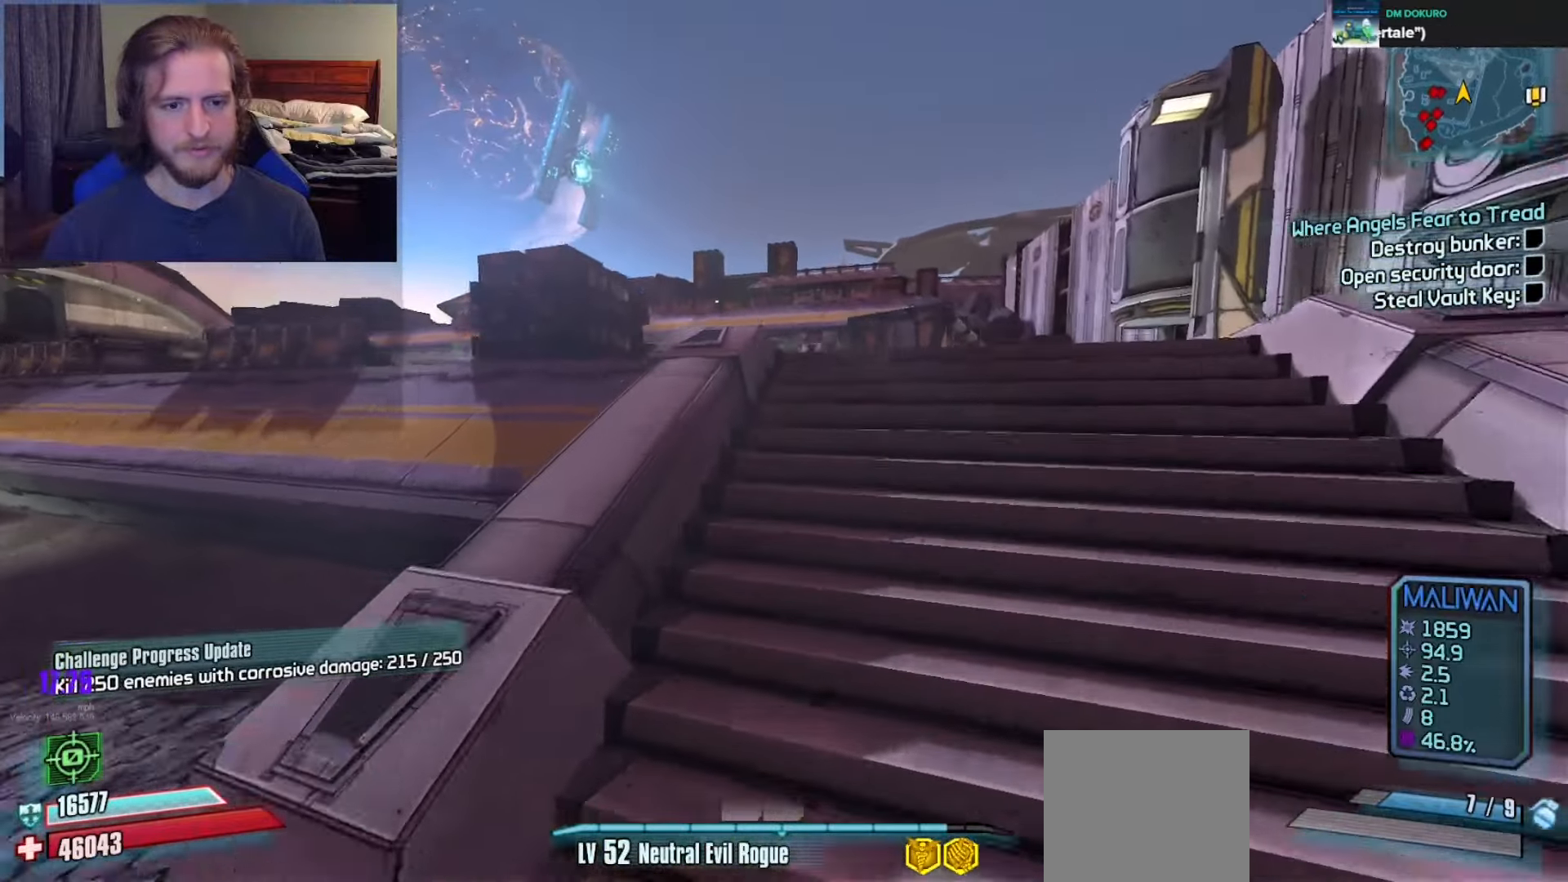
{"buttons": [], "left_stick": "up", "right_stick": "center", "events": [[17, "A", "up"], [233, "DPAD_UP", "down"], [300, "DPAD_UP", "up"], [350, "DPAD_UP", "down"], [450, "DPAD_UP", "up"]]}
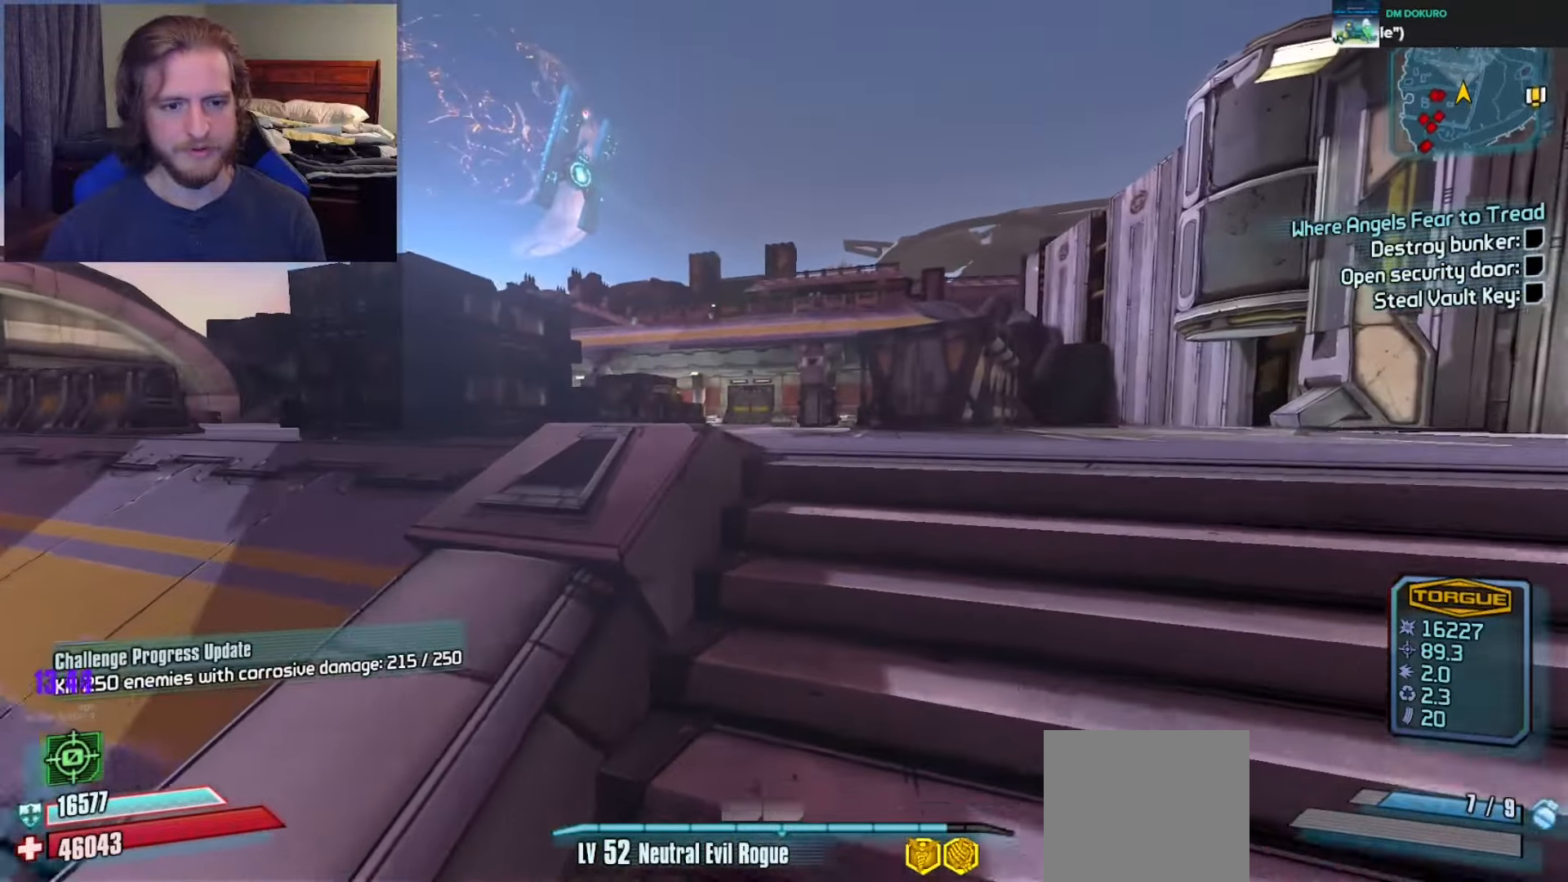
{"buttons": [], "left_stick": "up", "right_stick": "down", "events": [[217, "left_stick", "up-right"], [283, "right_stick", "down"], [400, "left_stick", "up"]]}